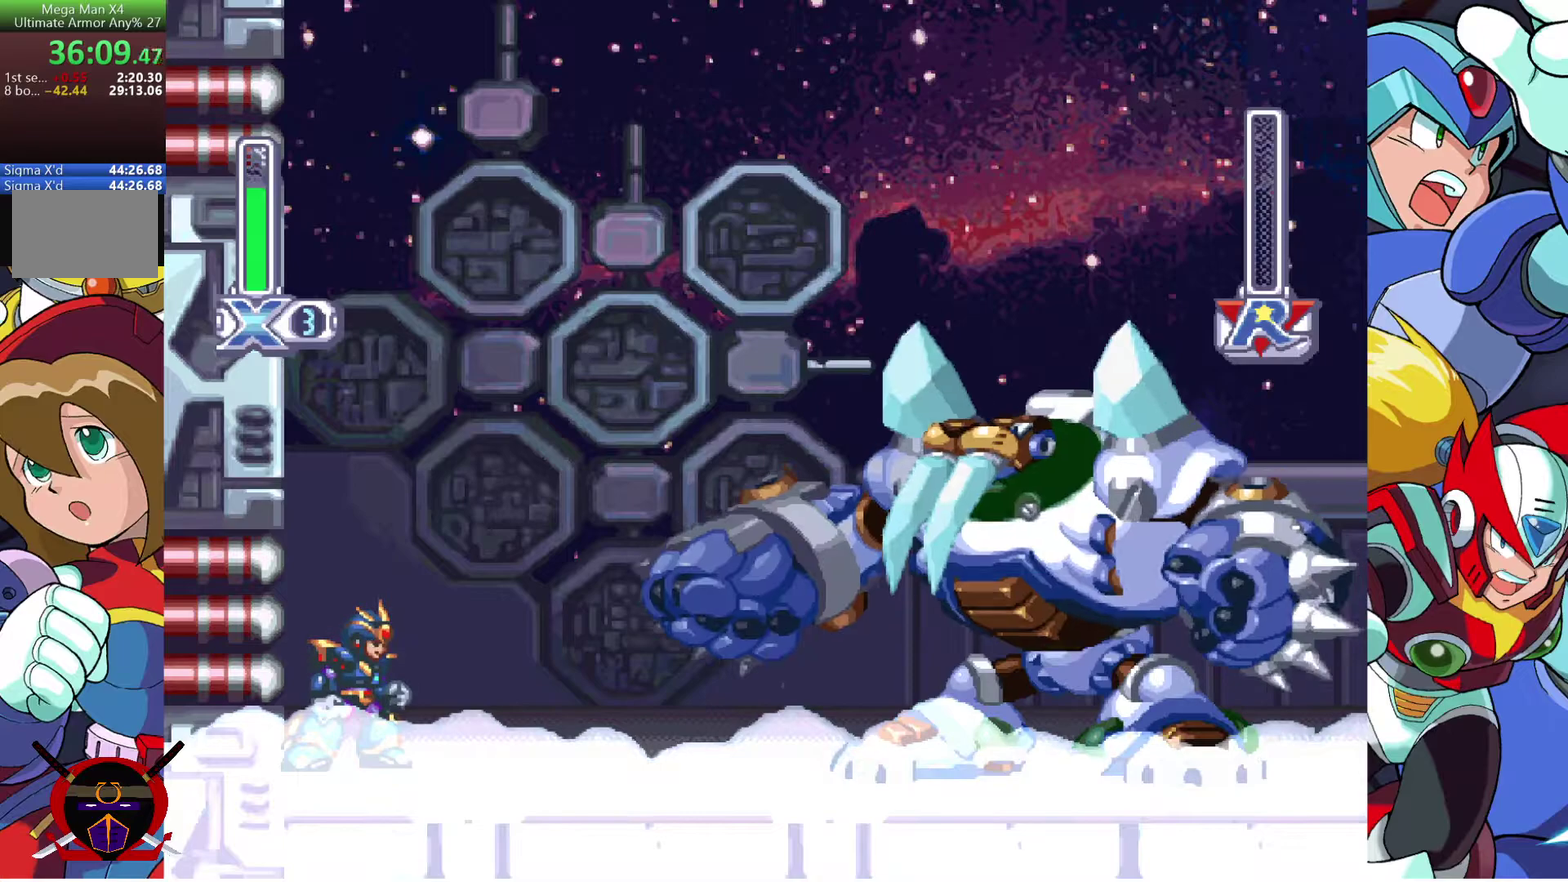
Gameplay with a controller (PlayStation layout); each line is a JSON object with the inputs held at the frame after it. "events" lists button and stick changes between this image and that frame as [ms after this image, input, new state], when the widget could be followed in between. Not read: L2 R2.
{"buttons": ["DPAD_RIGHT"], "left_stick": "center", "right_stick": "center", "events": [[450, "DPAD_RIGHT", "down"]]}
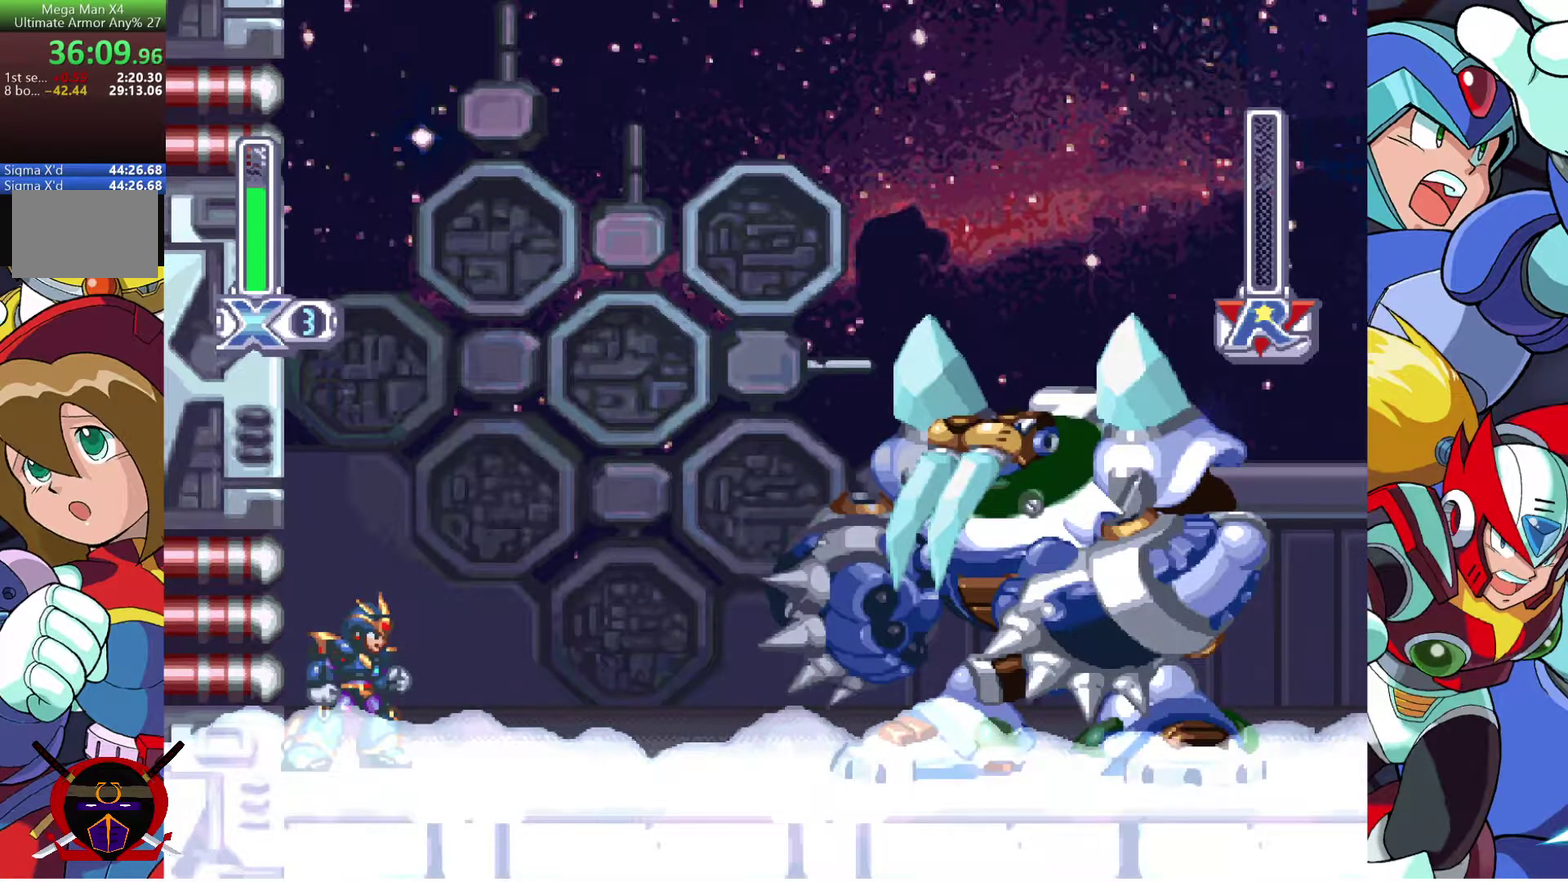
{"buttons": [], "left_stick": "center", "right_stick": "center", "events": [[317, "DPAD_RIGHT", "up"]]}
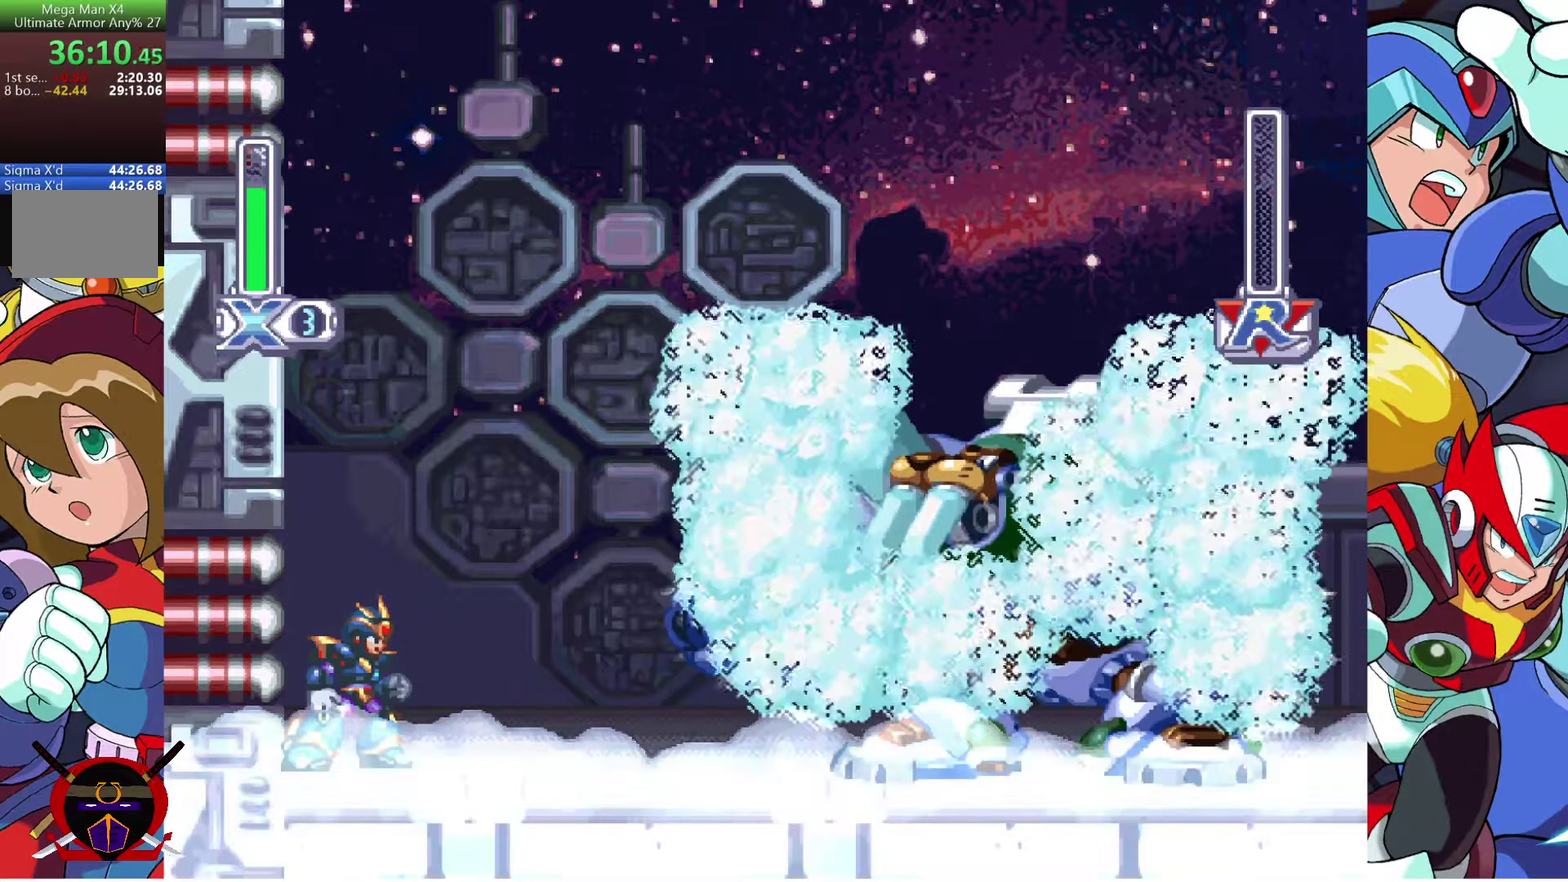
{"buttons": ["DPAD_RIGHT"], "left_stick": "center", "right_stick": "center", "events": [[33, "DPAD_RIGHT", "down"]]}
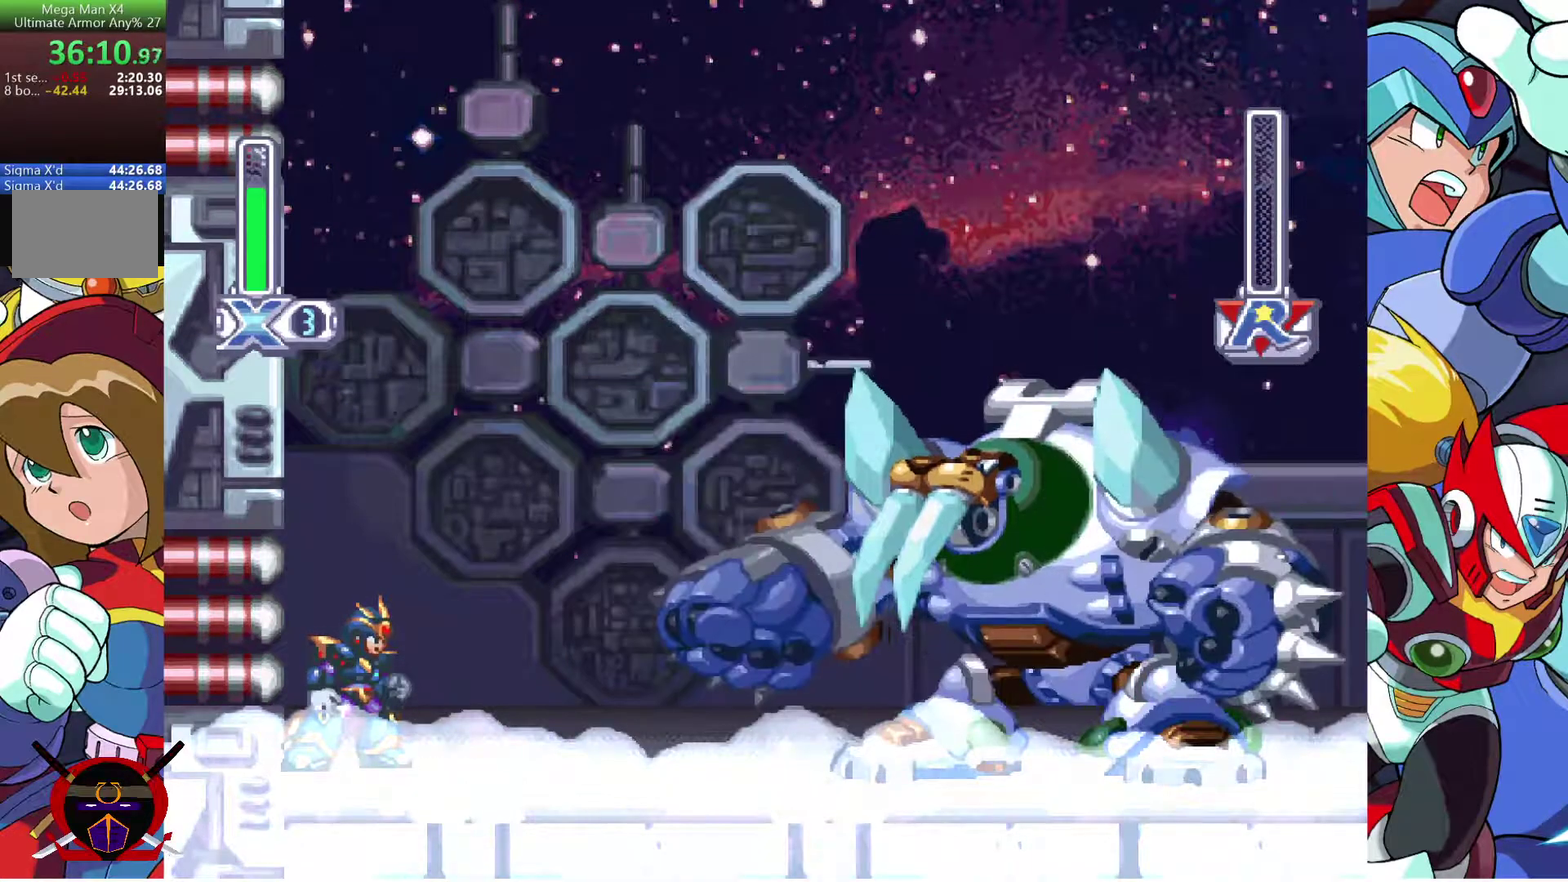
{"buttons": ["DPAD_RIGHT"], "left_stick": "center", "right_stick": "center", "events": [[17, "DPAD_RIGHT", "up"], [233, "DPAD_RIGHT", "down"]]}
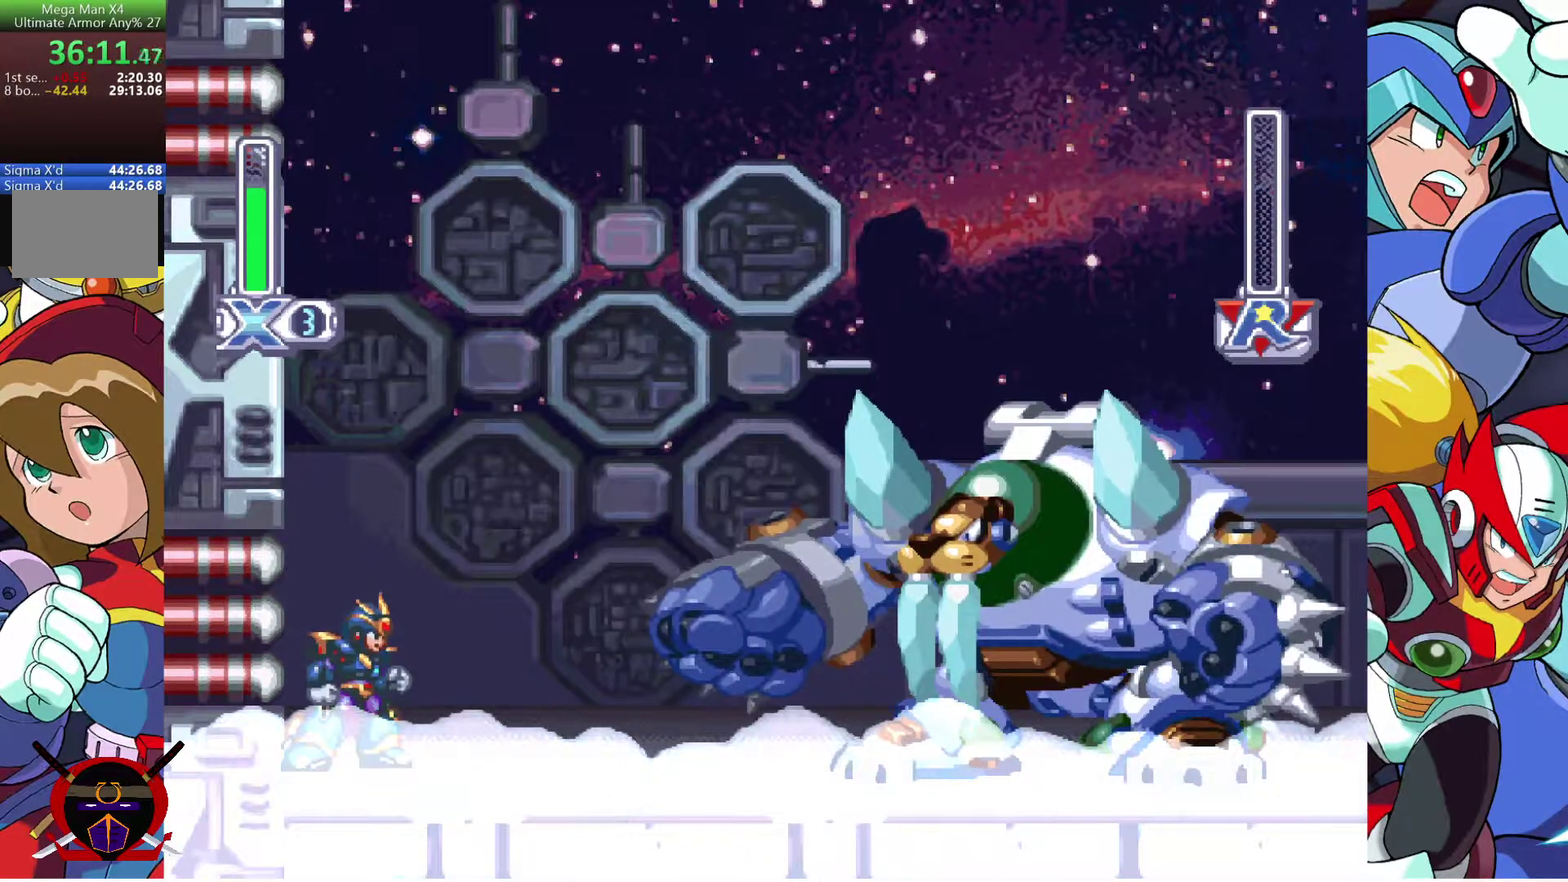
{"buttons": [], "left_stick": "center", "right_stick": "center", "events": [[50, "DPAD_RIGHT", "up"]]}
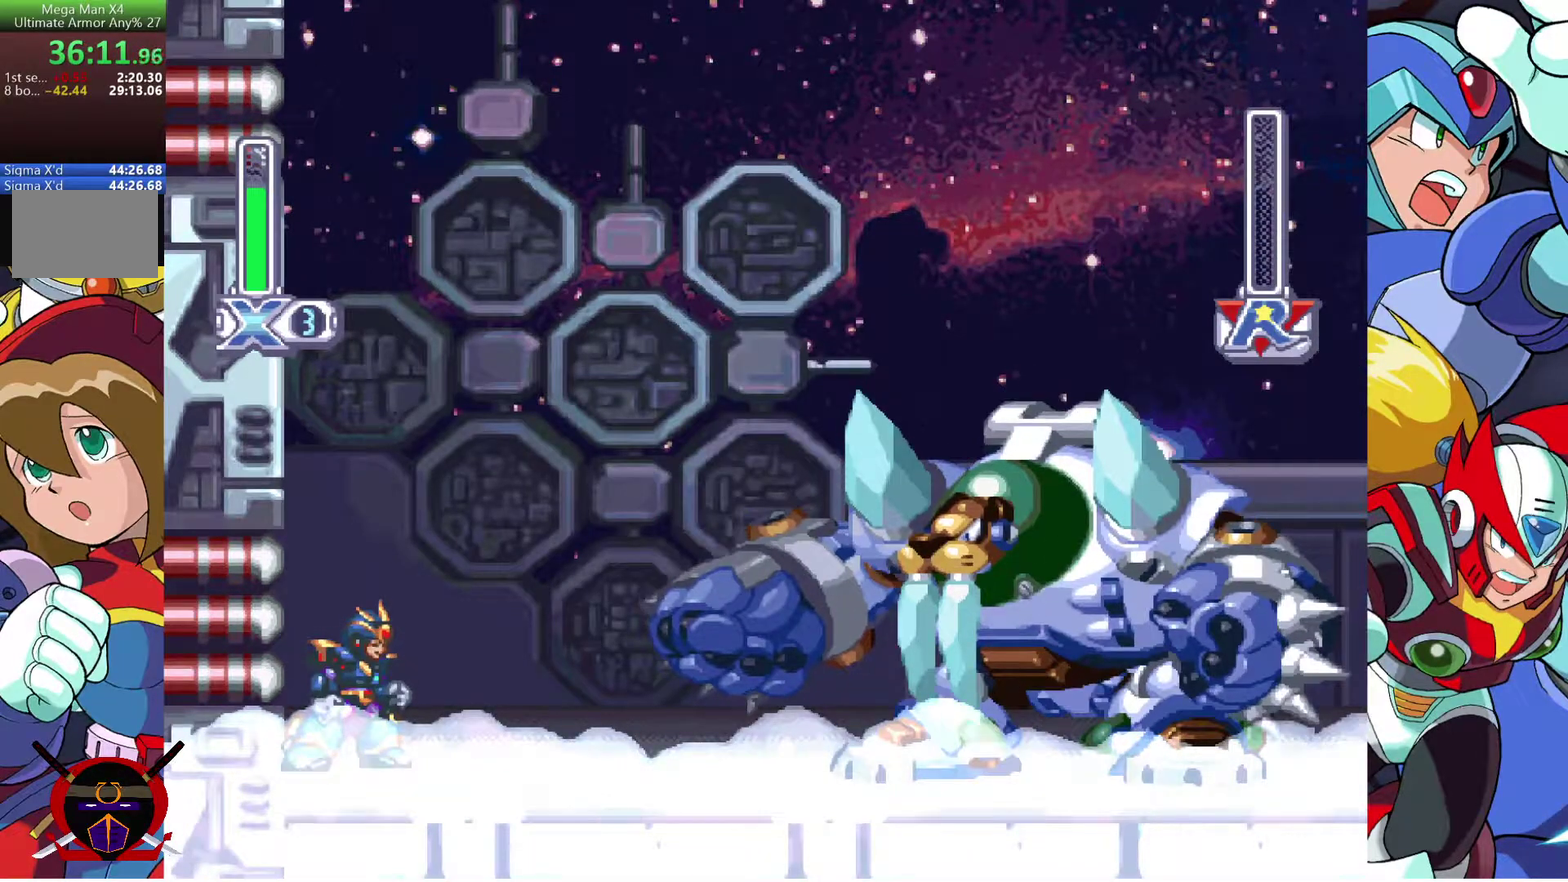
{"buttons": [], "left_stick": "center", "right_stick": "center", "events": []}
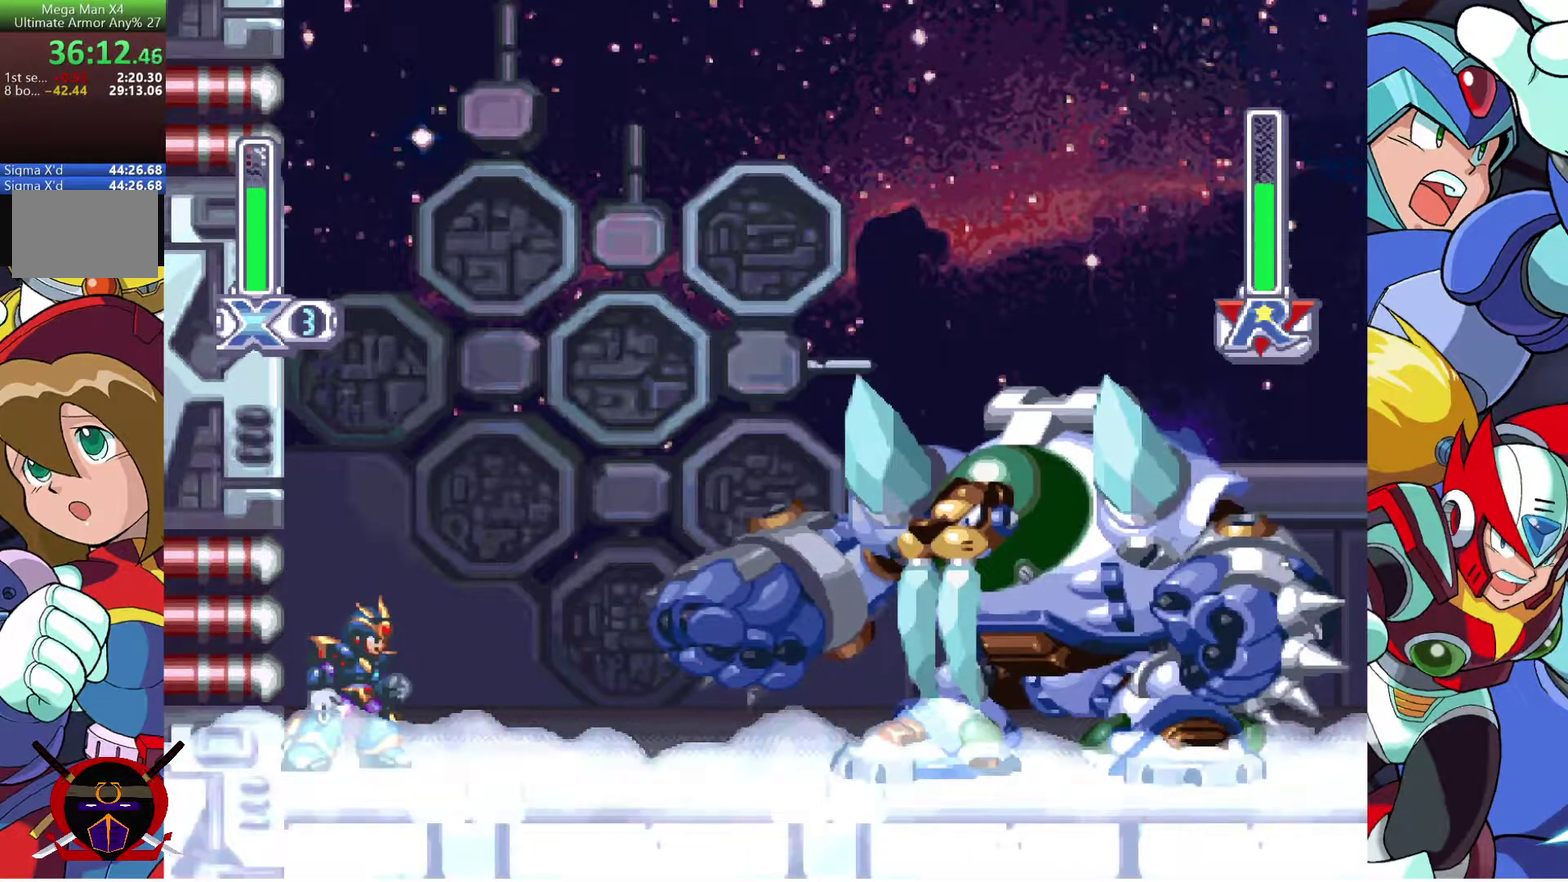
{"buttons": ["DPAD_RIGHT"], "left_stick": "center", "right_stick": "center", "events": [[183, "DPAD_RIGHT", "down"]]}
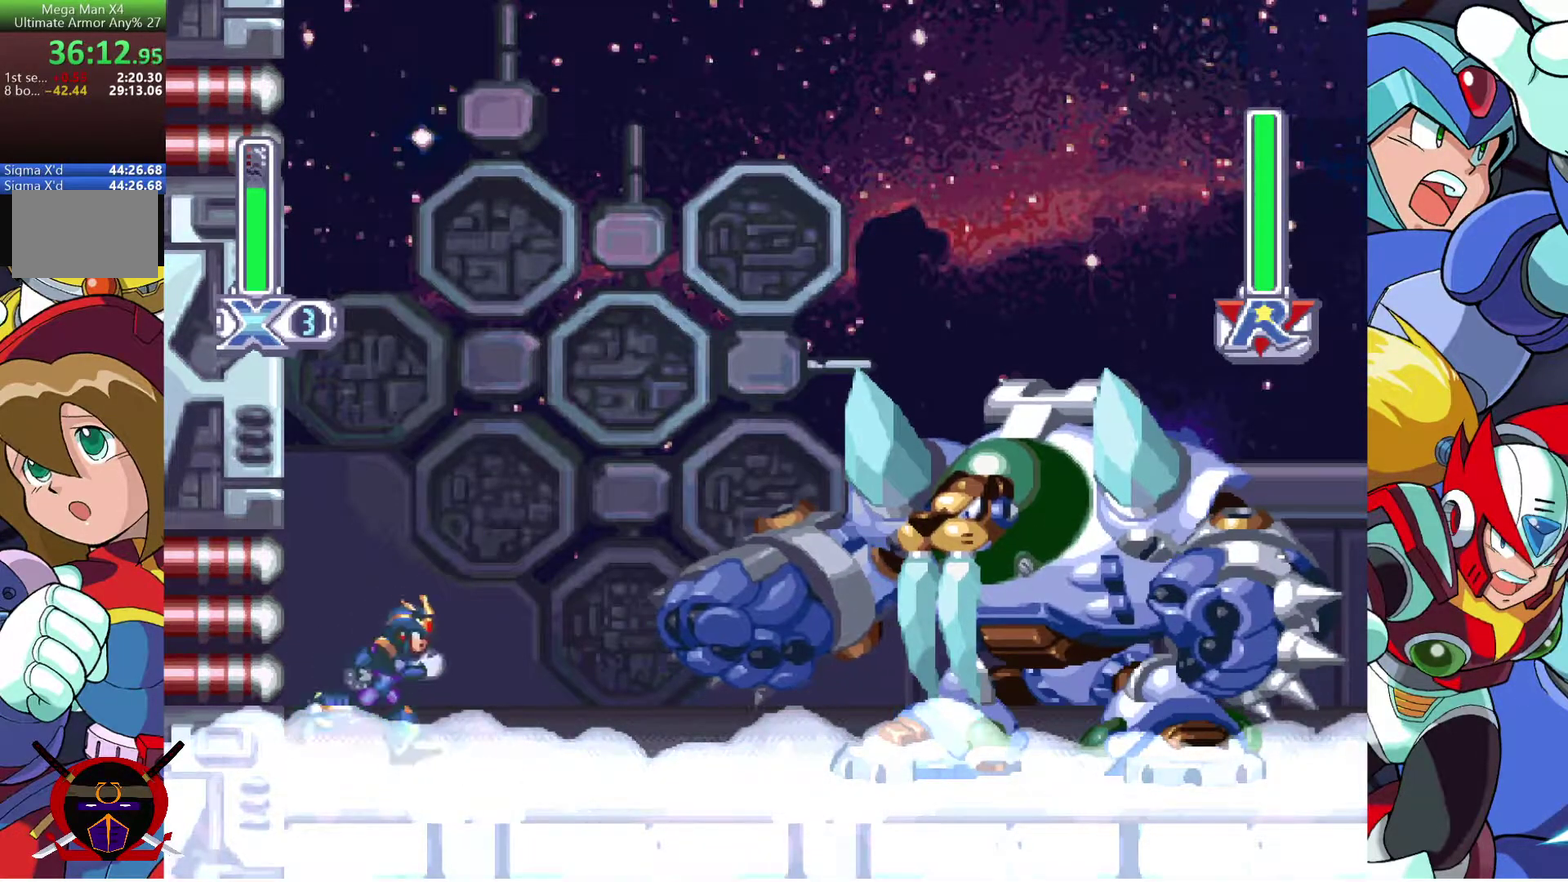
{"buttons": ["DPAD_RIGHT"], "left_stick": "center", "right_stick": "center", "events": []}
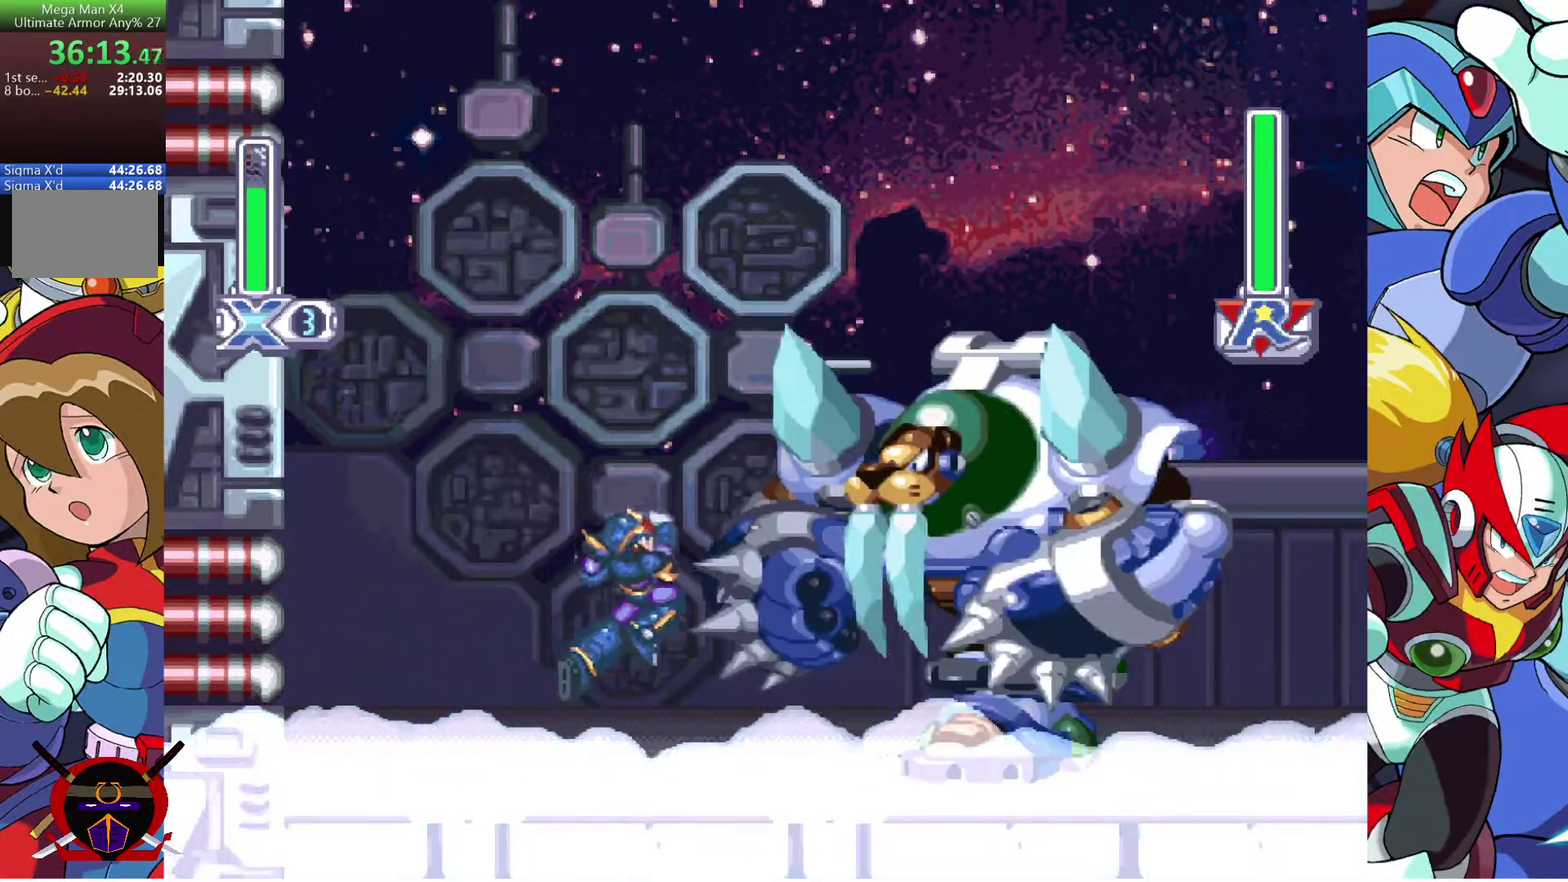
{"buttons": ["DPAD_RIGHT"], "left_stick": "center", "right_stick": "center", "events": []}
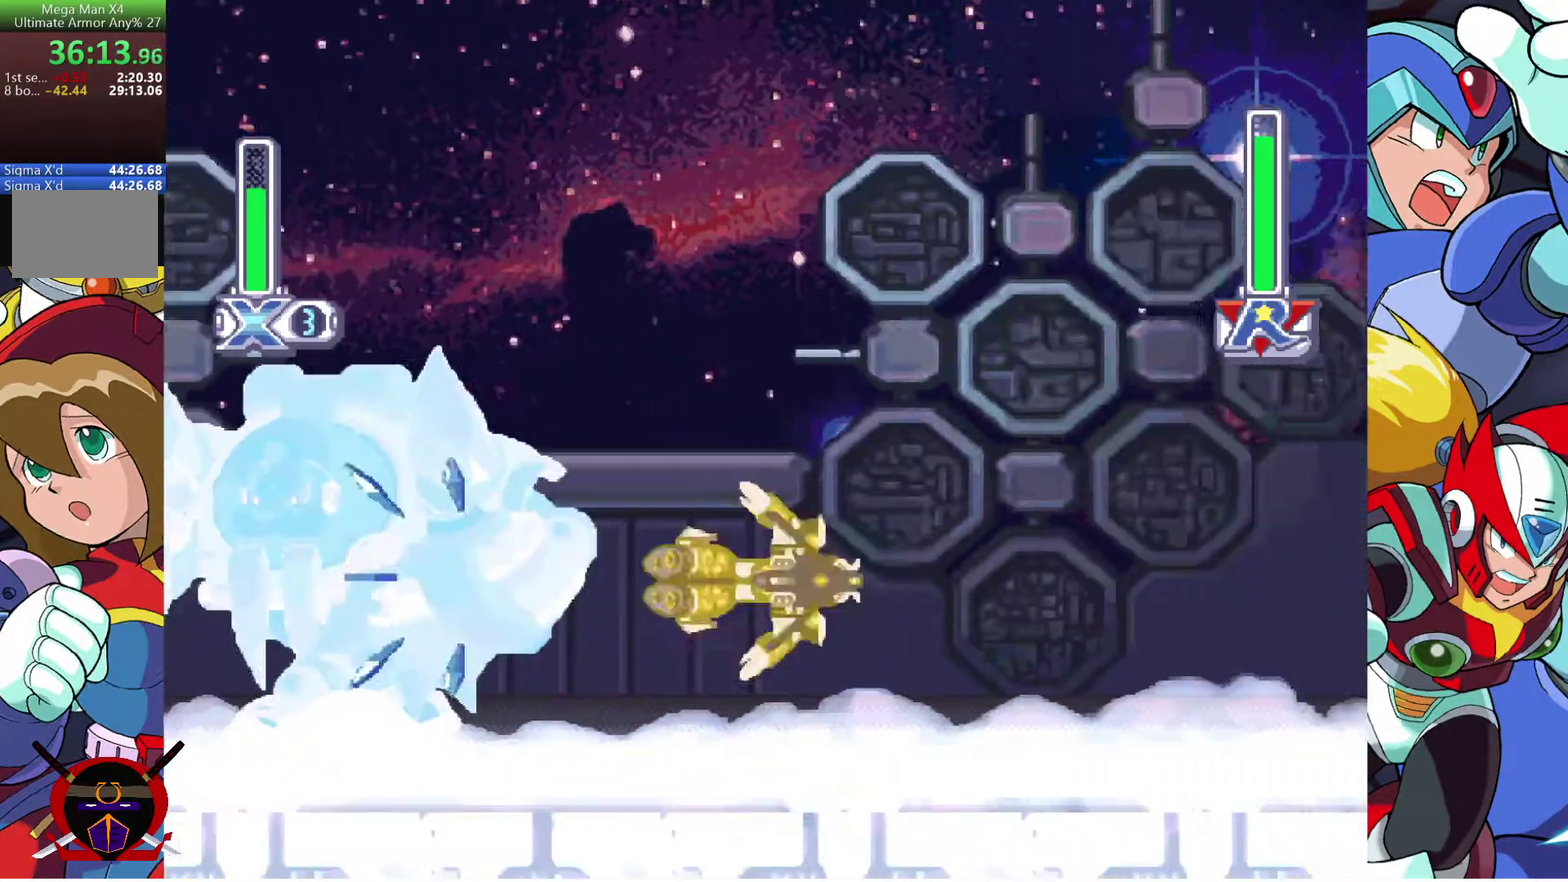
{"buttons": ["DPAD_LEFT"], "left_stick": "center", "right_stick": "center", "events": [[33, "DPAD_RIGHT", "up"], [83, "DPAD_LEFT", "down"], [150, "DPAD_LEFT", "up"], [383, "DPAD_LEFT", "down"]]}
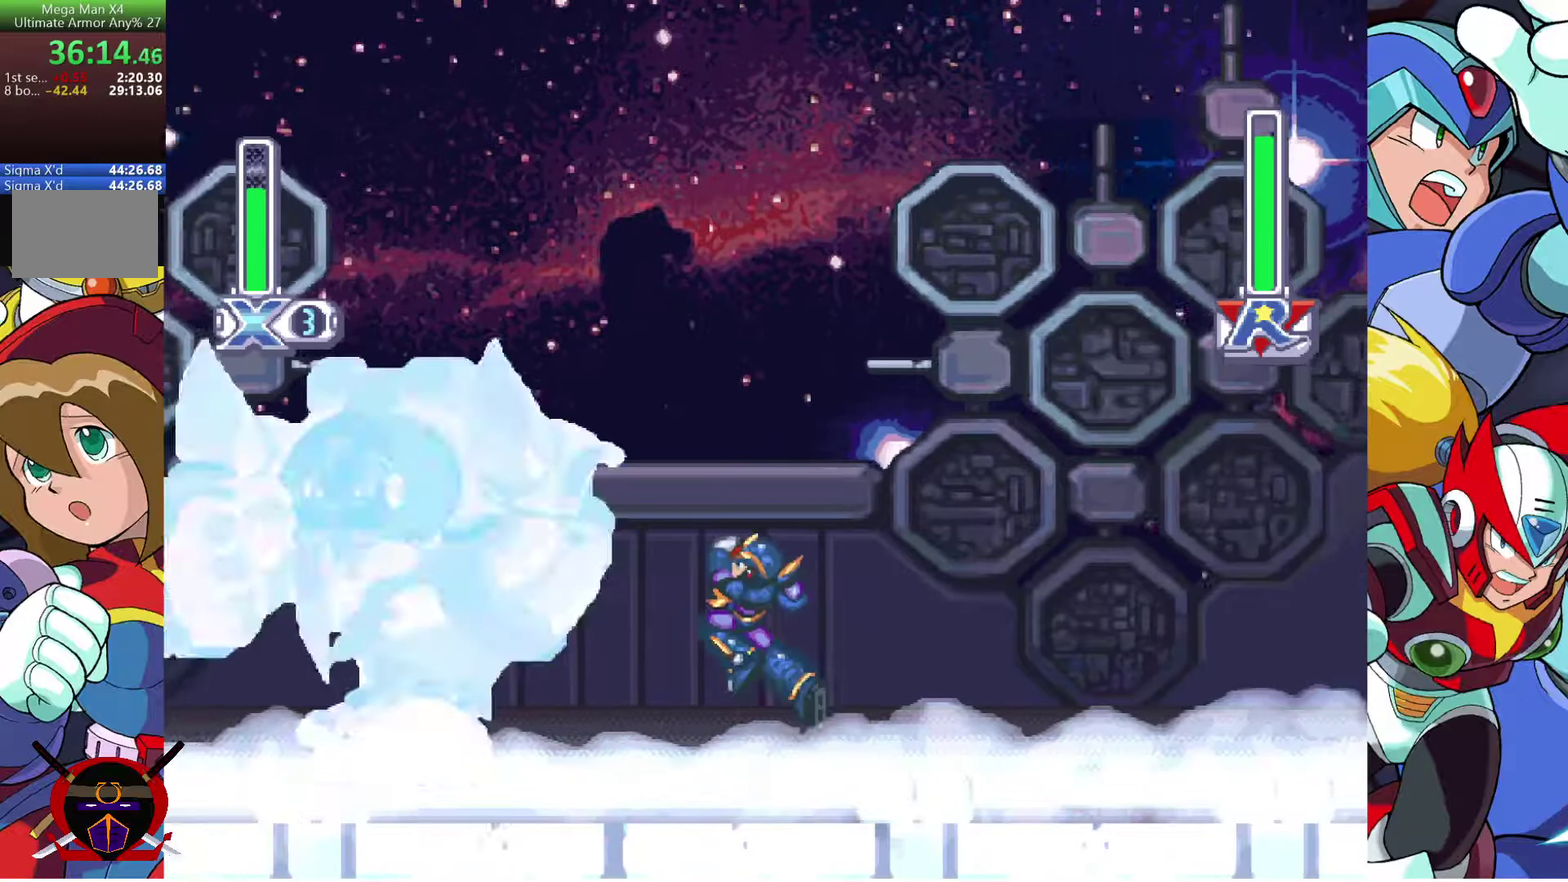
{"buttons": ["DPAD_LEFT"], "left_stick": "center", "right_stick": "center", "events": []}
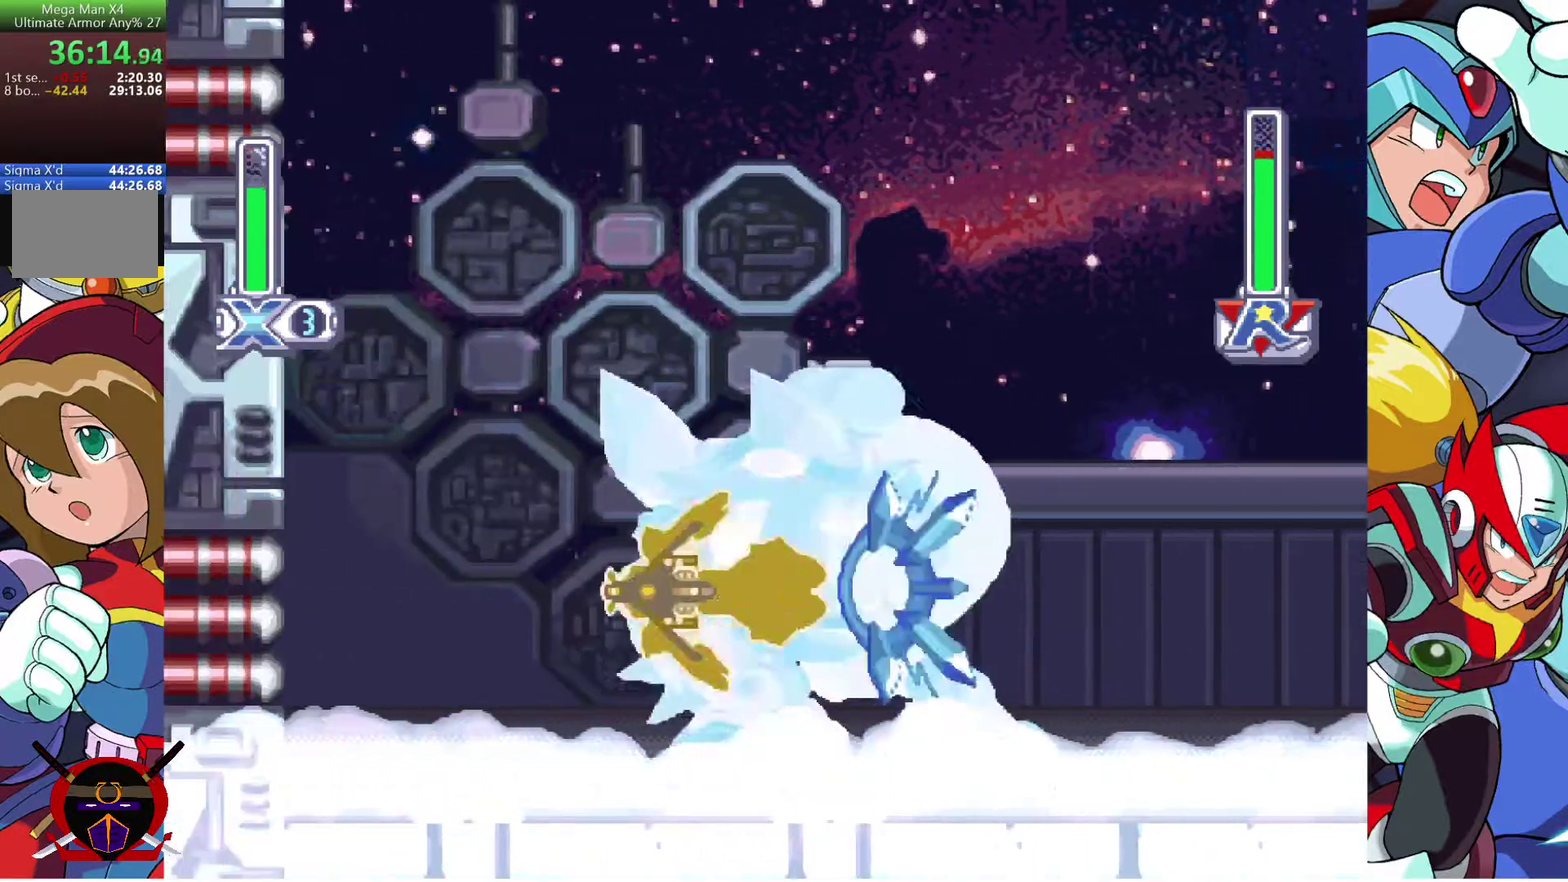
{"buttons": ["DPAD_RIGHT"], "left_stick": "center", "right_stick": "center", "events": [[133, "DPAD_LEFT", "up"], [300, "DPAD_RIGHT", "down"], [350, "DPAD_RIGHT", "up"], [483, "DPAD_RIGHT", "down"]]}
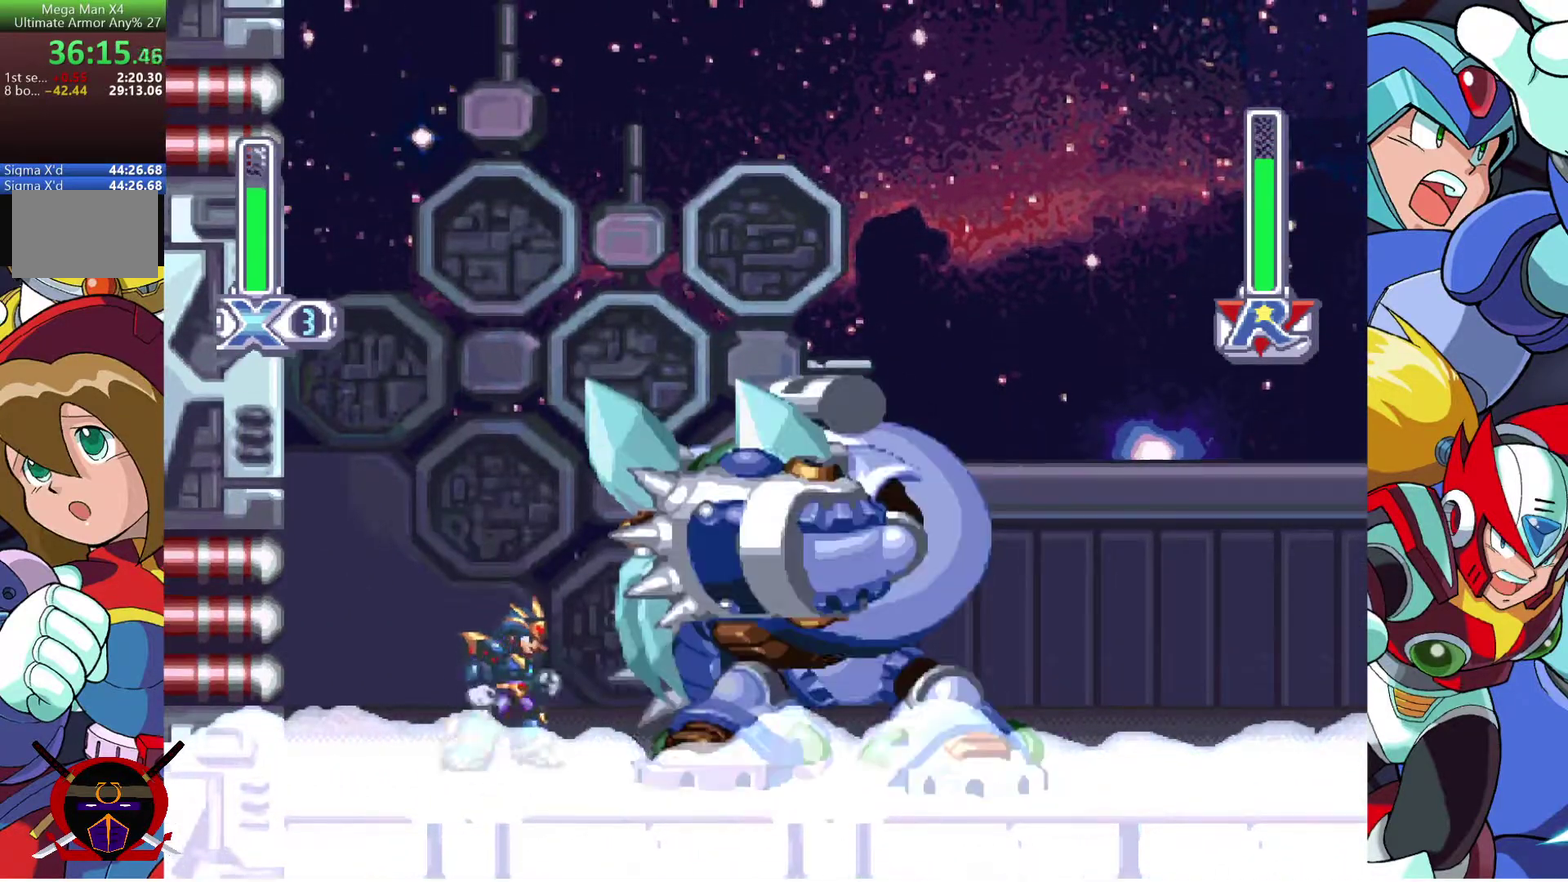
{"buttons": ["DPAD_RIGHT"], "left_stick": "center", "right_stick": "center", "events": []}
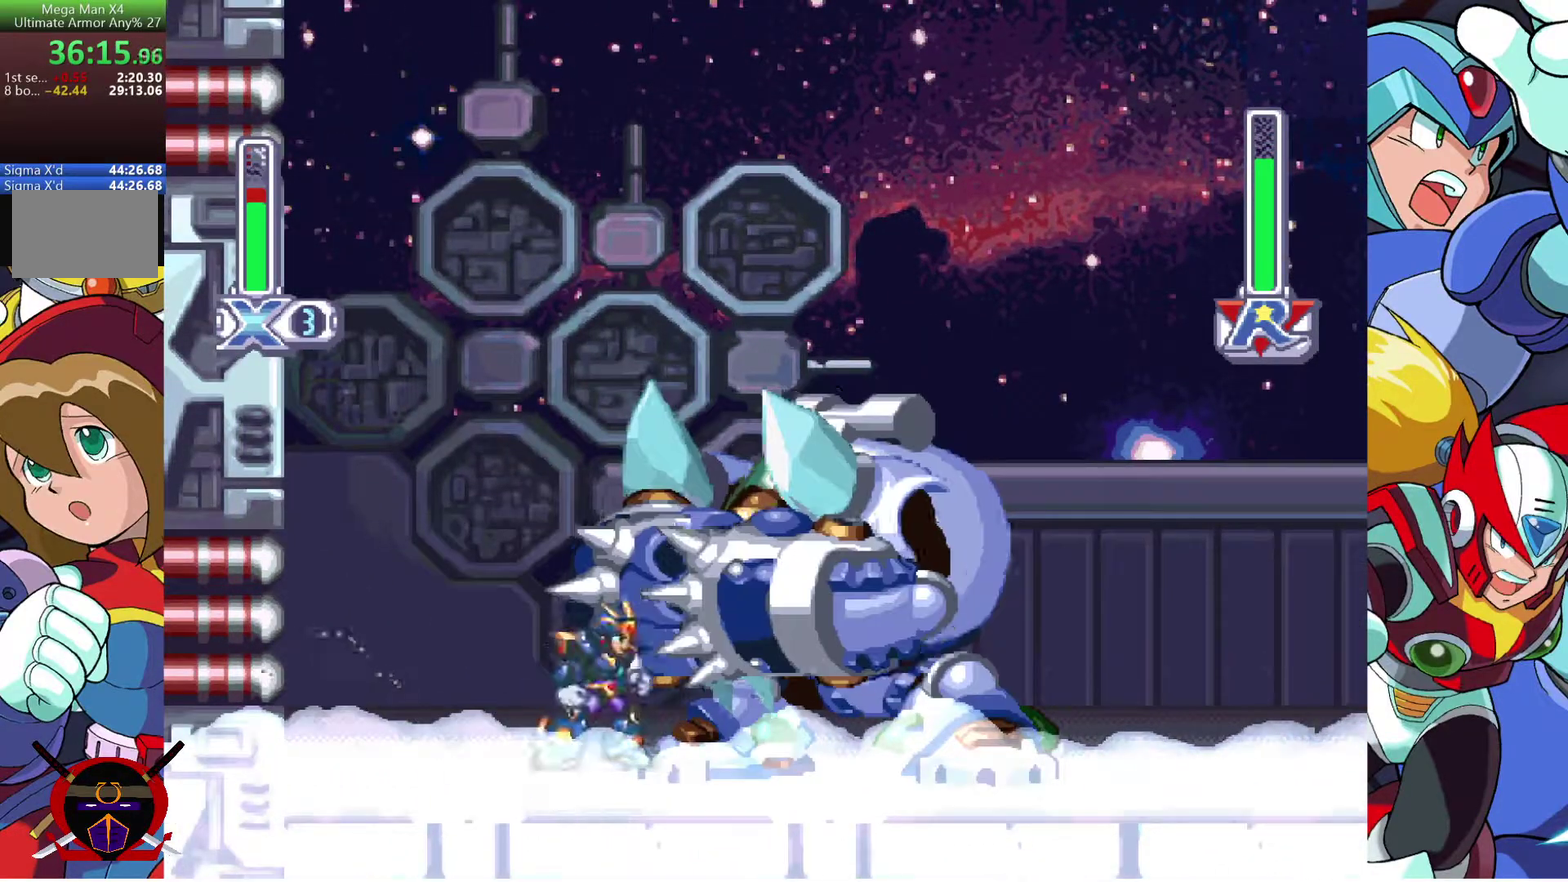
{"buttons": [], "left_stick": "center", "right_stick": "center", "events": [[33, "DPAD_RIGHT", "up"], [233, "DPAD_RIGHT", "down"], [467, "DPAD_RIGHT", "up"]]}
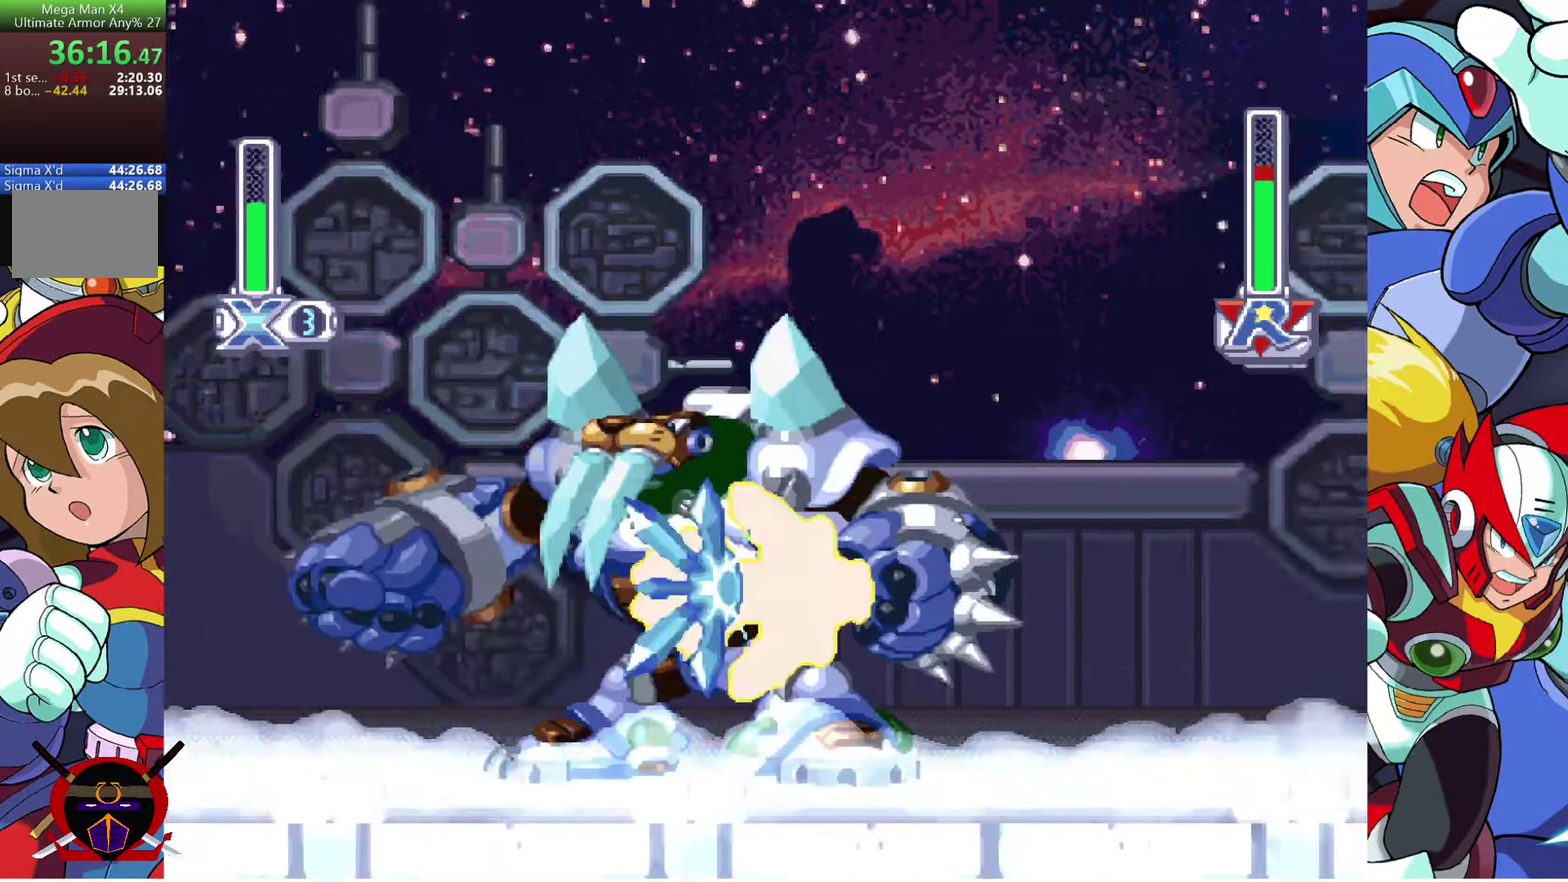
{"buttons": ["DPAD_LEFT"], "left_stick": "center", "right_stick": "center", "events": [[83, "DPAD_LEFT", "down"]]}
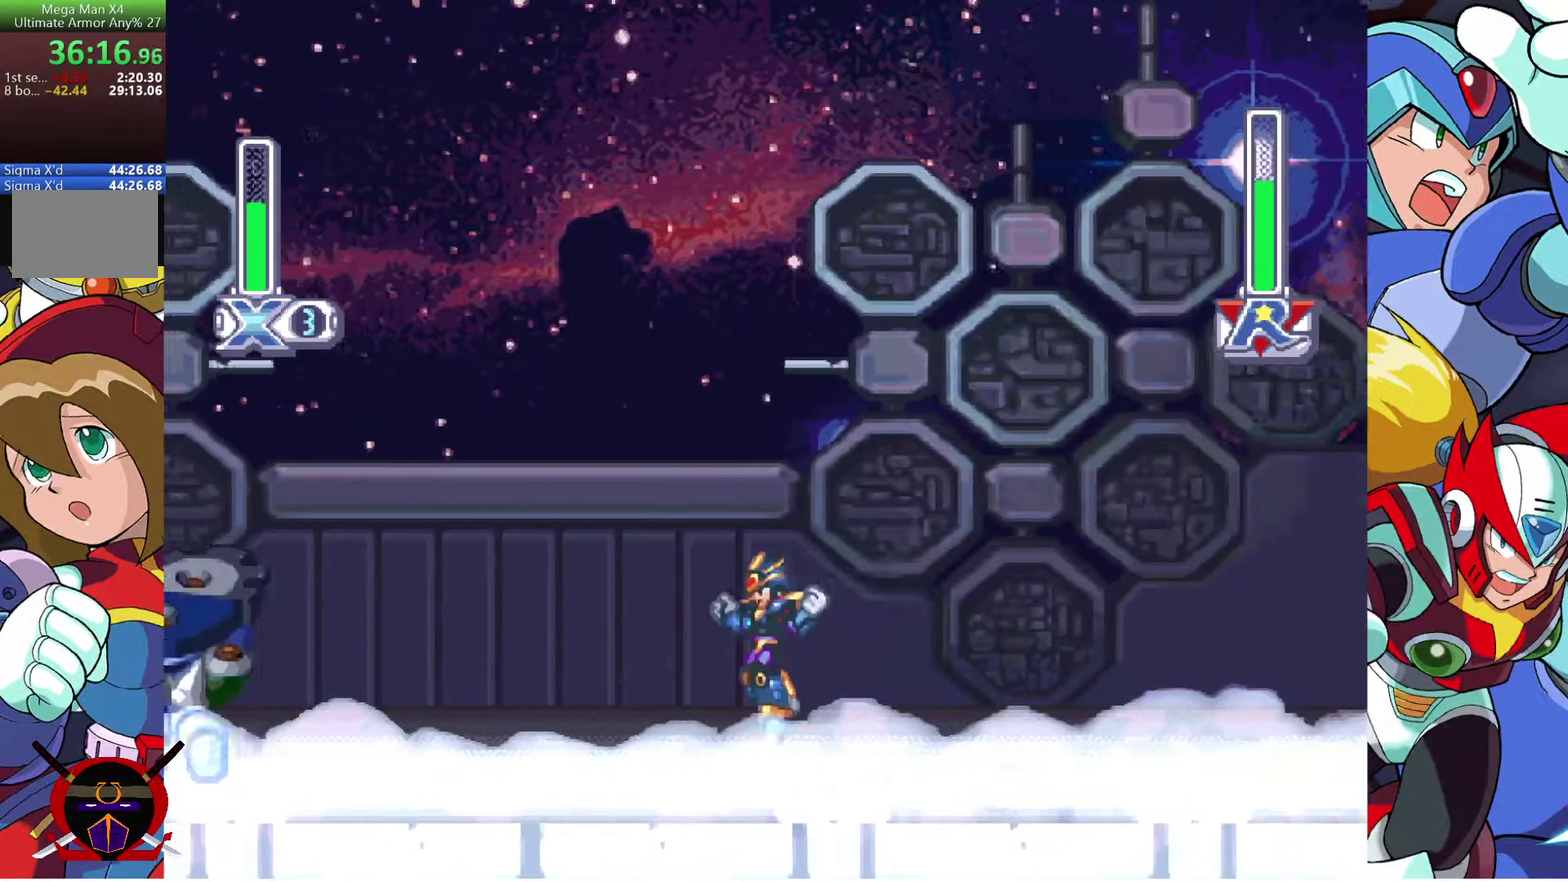
{"buttons": ["DPAD_LEFT"], "left_stick": "center", "right_stick": "center", "events": []}
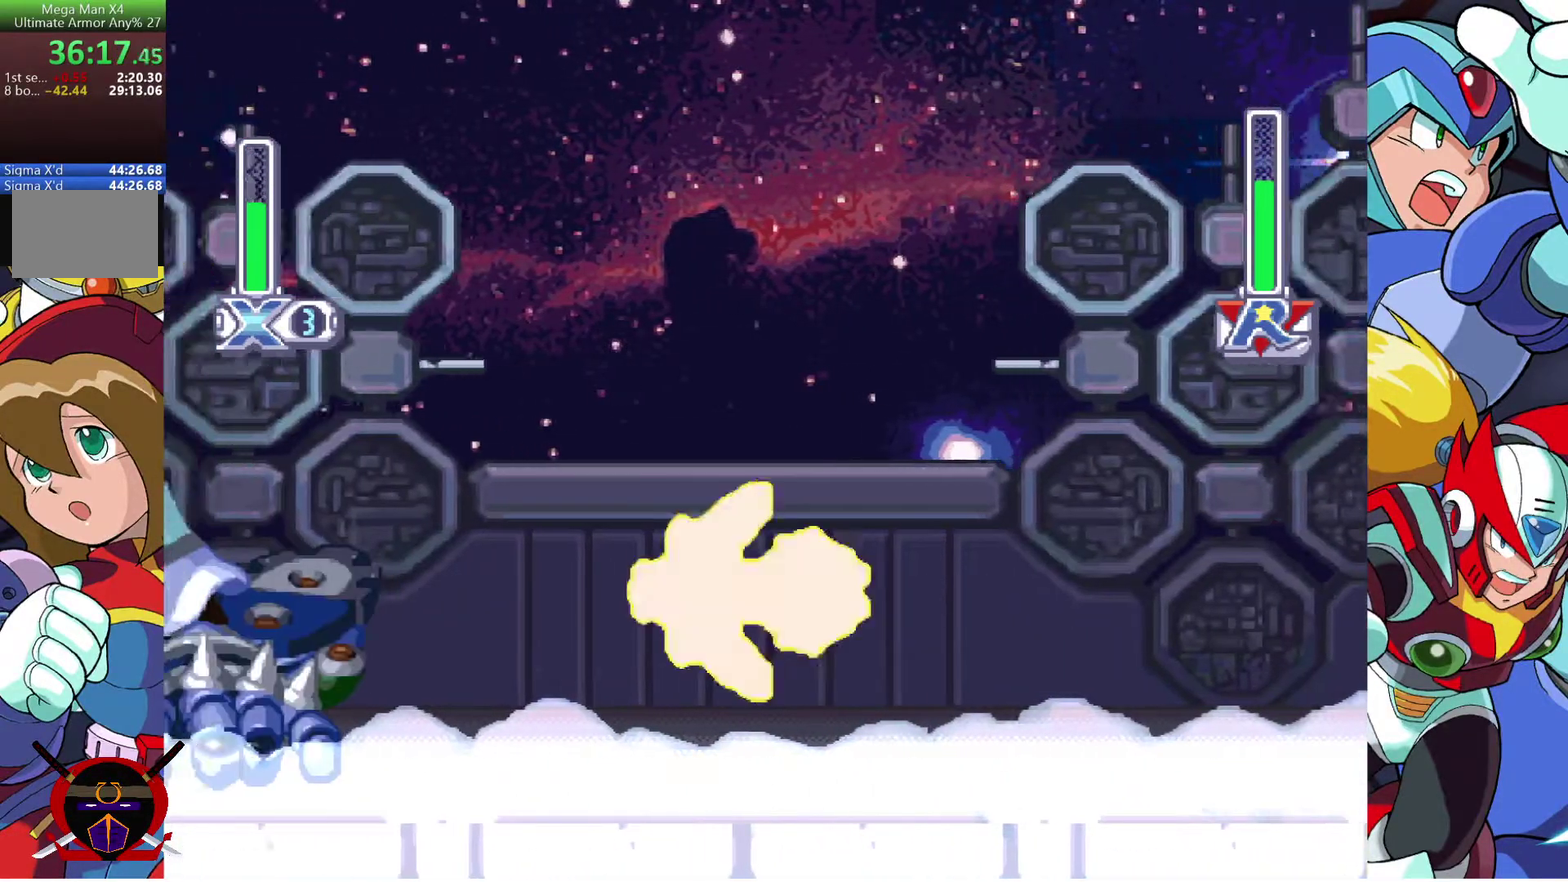
{"buttons": ["DPAD_LEFT"], "left_stick": "center", "right_stick": "center", "events": []}
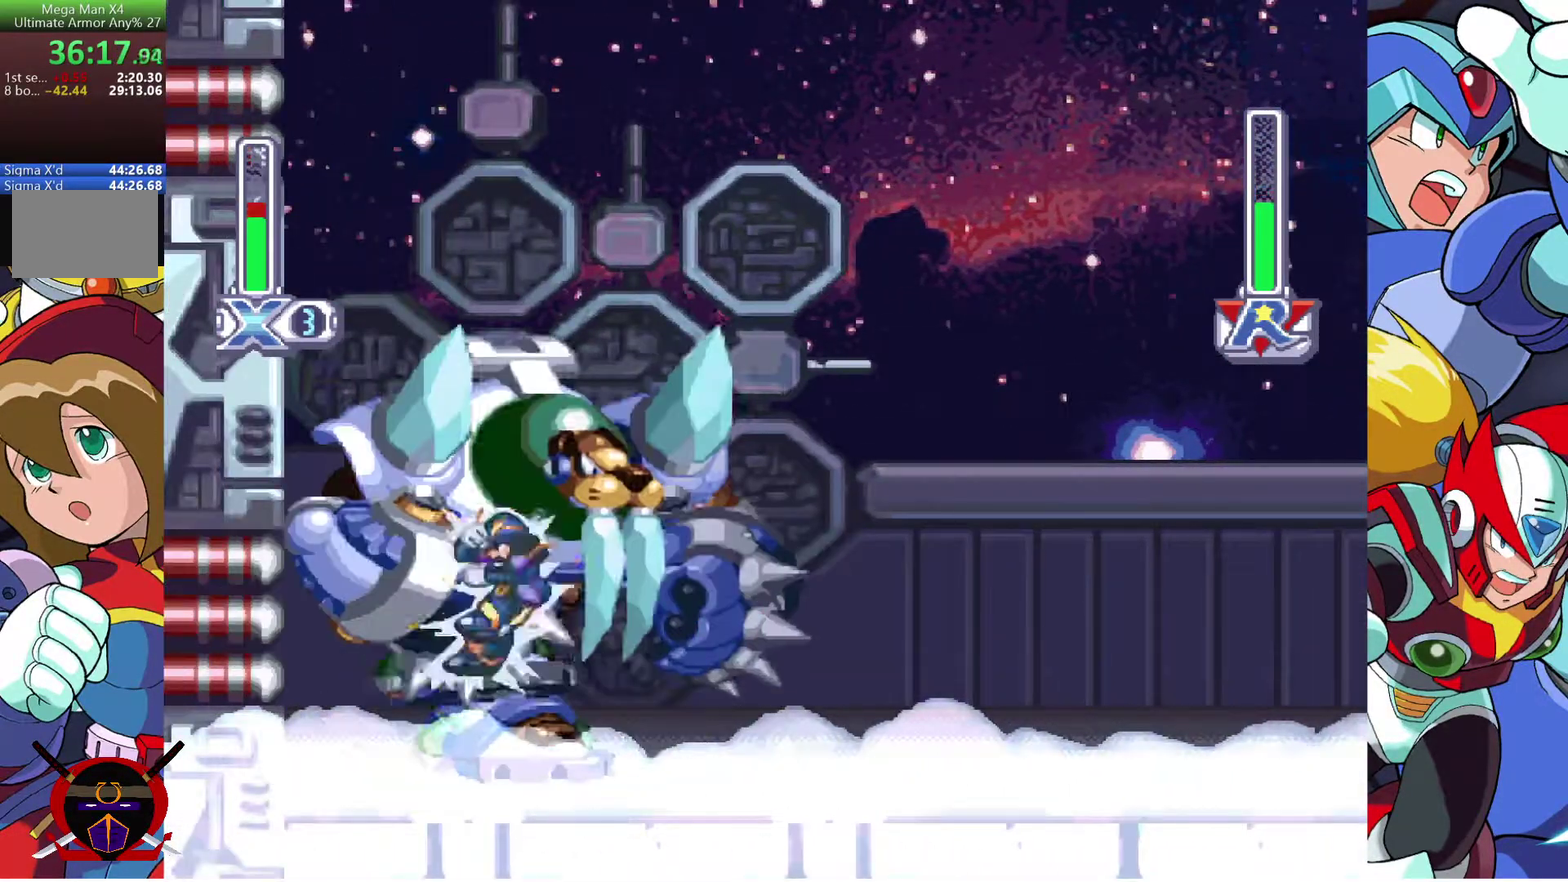
{"buttons": ["DPAD_RIGHT"], "left_stick": "center", "right_stick": "center", "events": [[183, "DPAD_LEFT", "up"], [250, "DPAD_RIGHT", "down"]]}
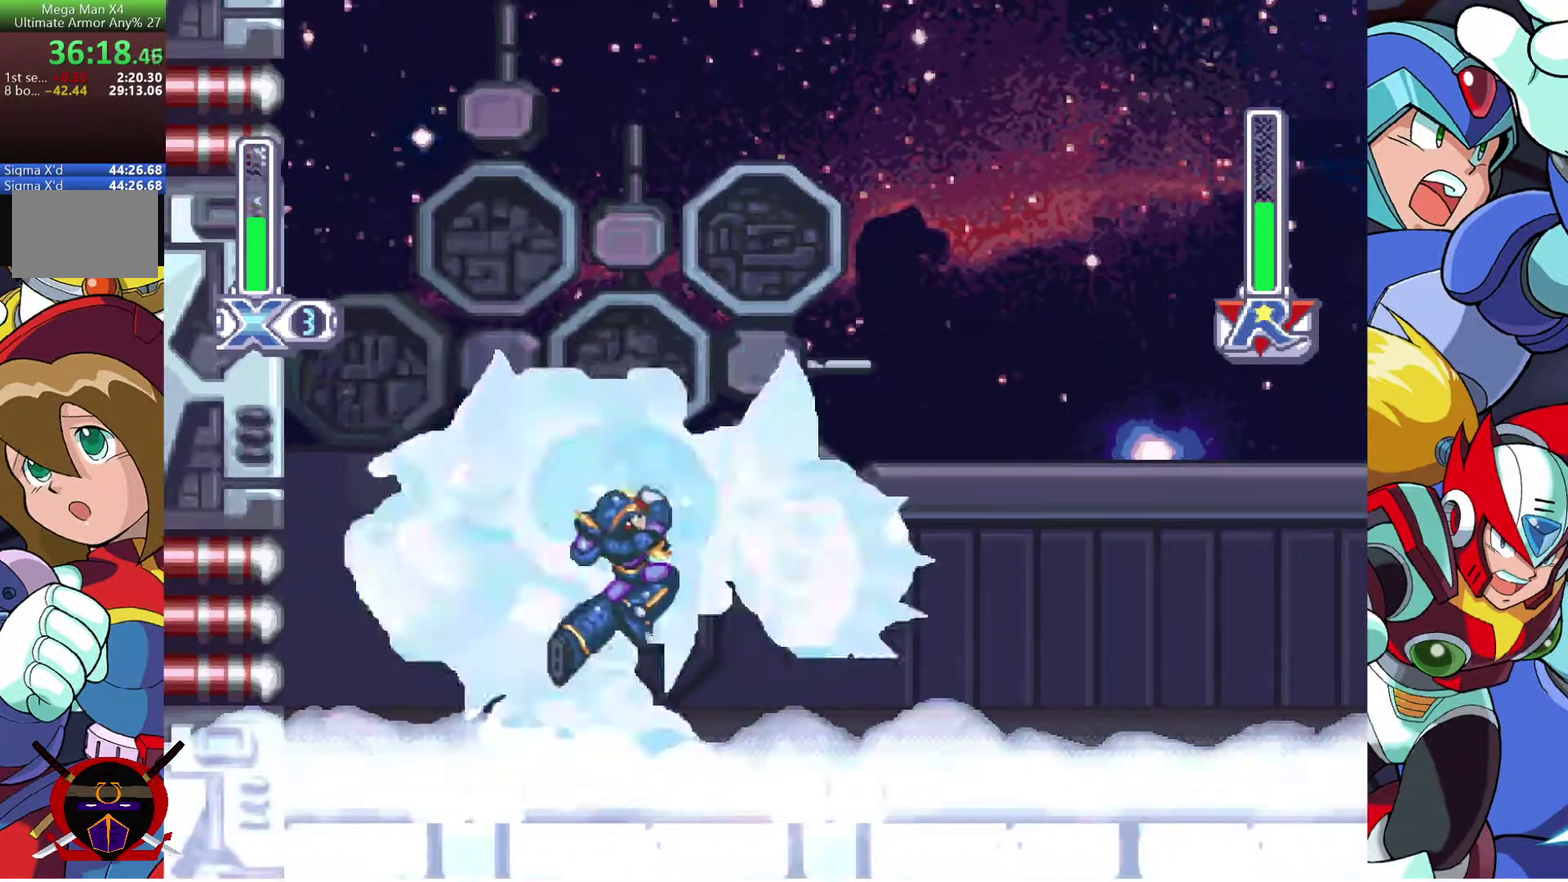
{"buttons": [], "left_stick": "center", "right_stick": "center", "events": [[400, "DPAD_RIGHT", "up"]]}
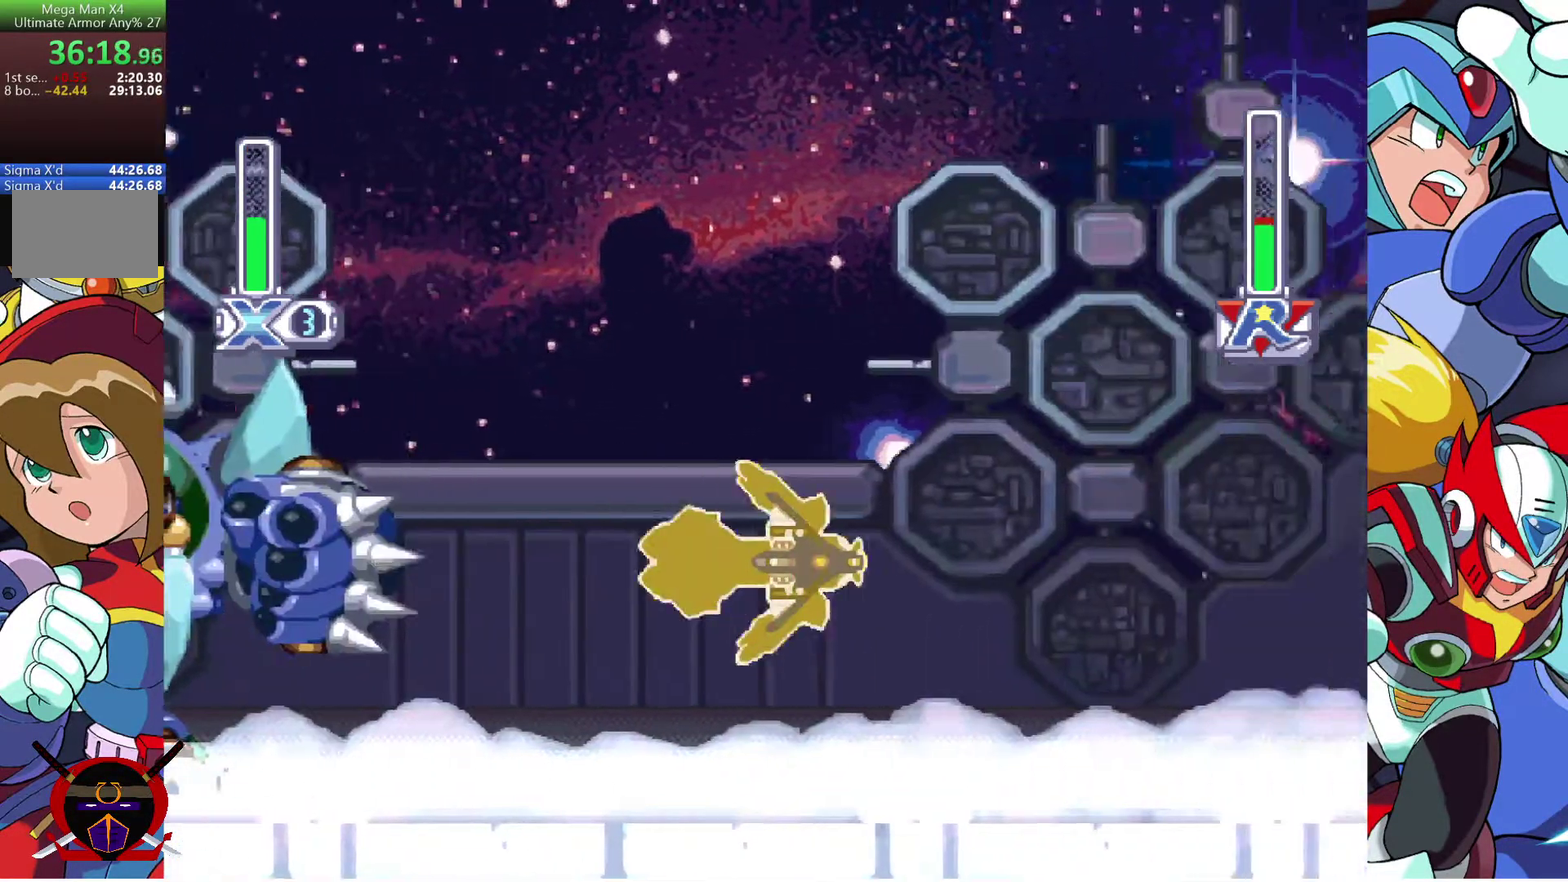
{"buttons": ["DPAD_LEFT"], "left_stick": "center", "right_stick": "center", "events": [[233, "DPAD_LEFT", "down"]]}
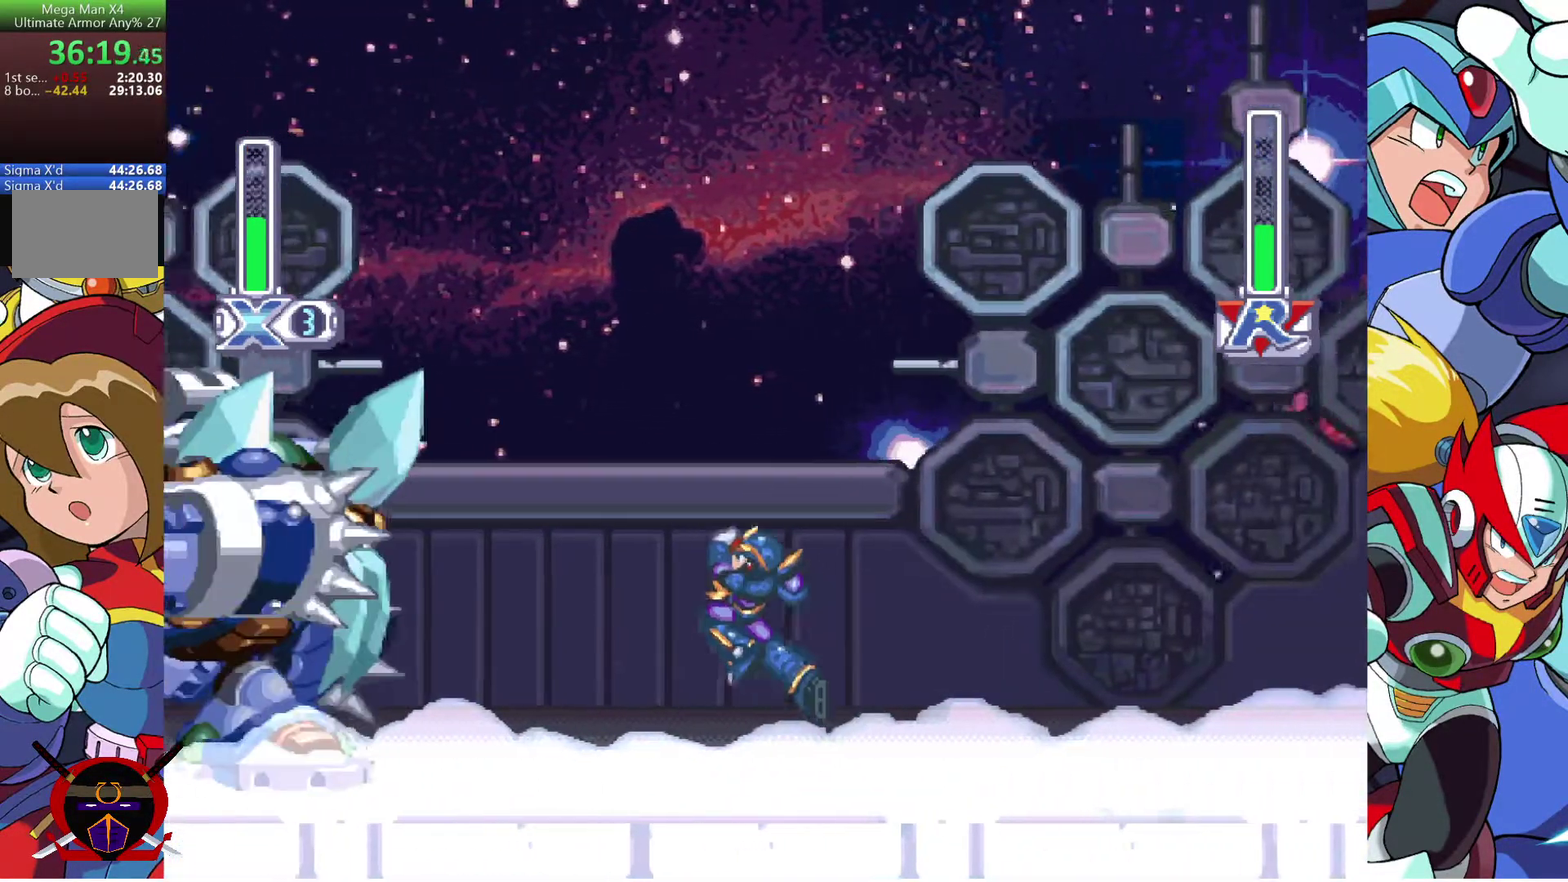
{"buttons": ["DPAD_LEFT"], "left_stick": "center", "right_stick": "center", "events": []}
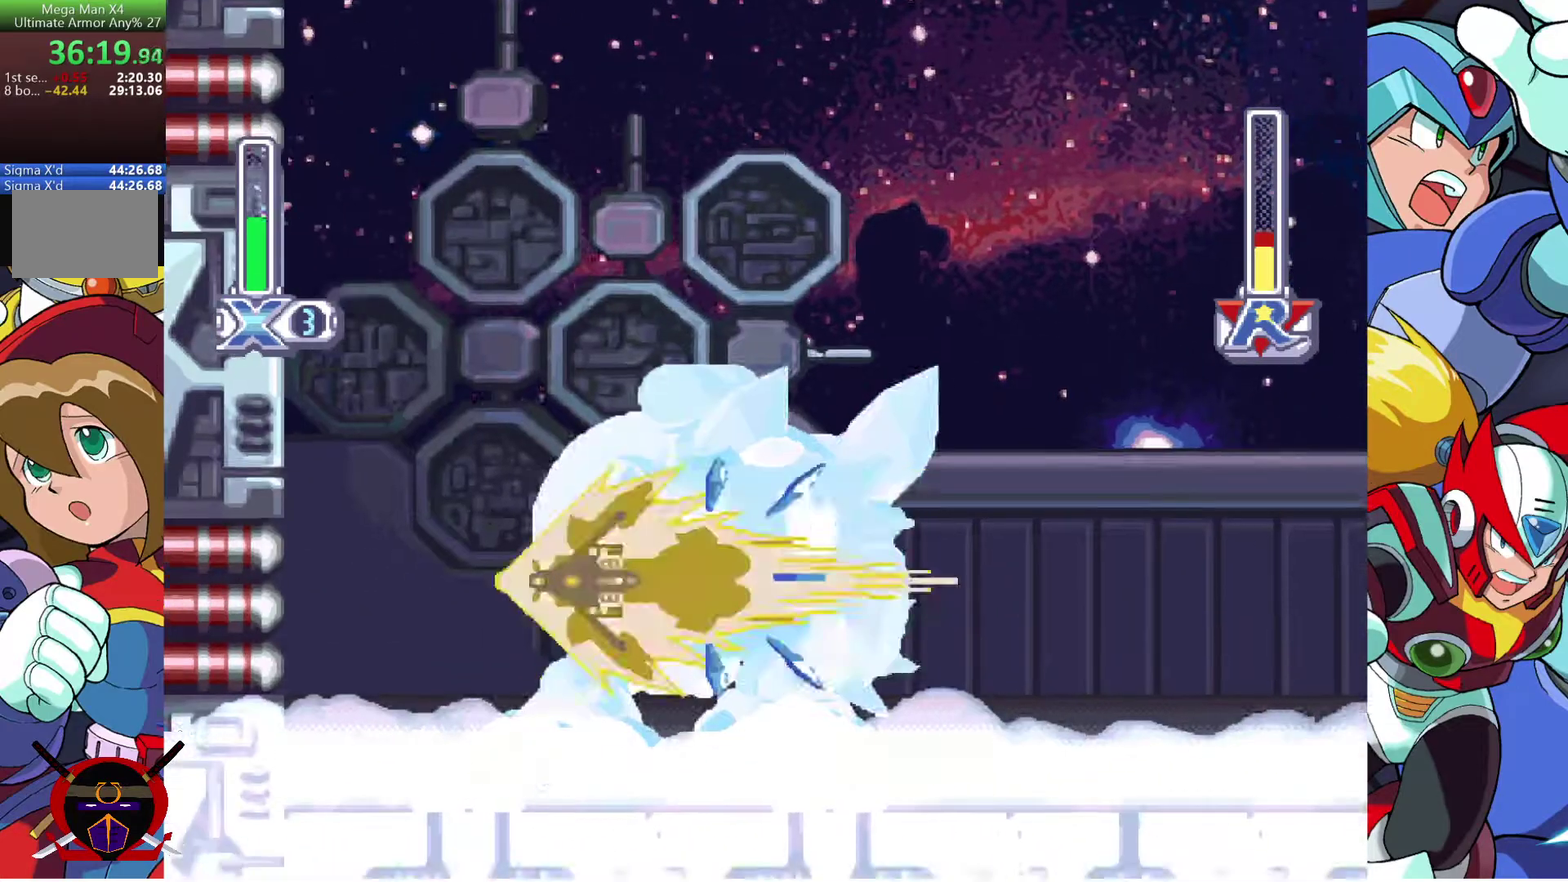
{"buttons": ["DPAD_RIGHT"], "left_stick": "center", "right_stick": "center", "events": [[267, "DPAD_LEFT", "up"], [417, "DPAD_RIGHT", "down"]]}
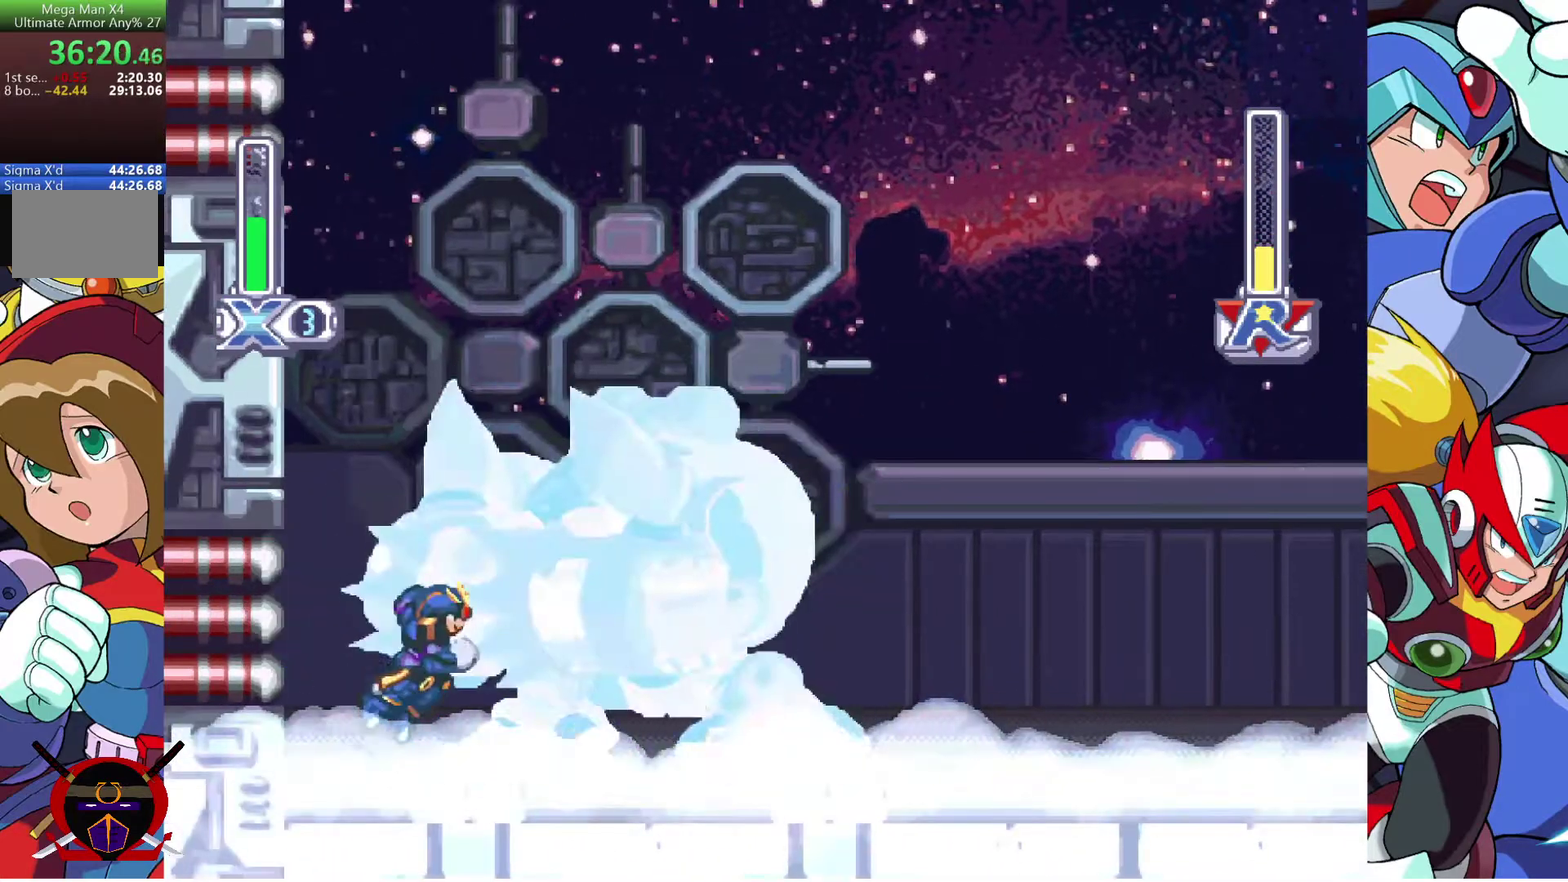
{"buttons": [], "left_stick": "center", "right_stick": "center", "events": [[417, "DPAD_RIGHT", "up"]]}
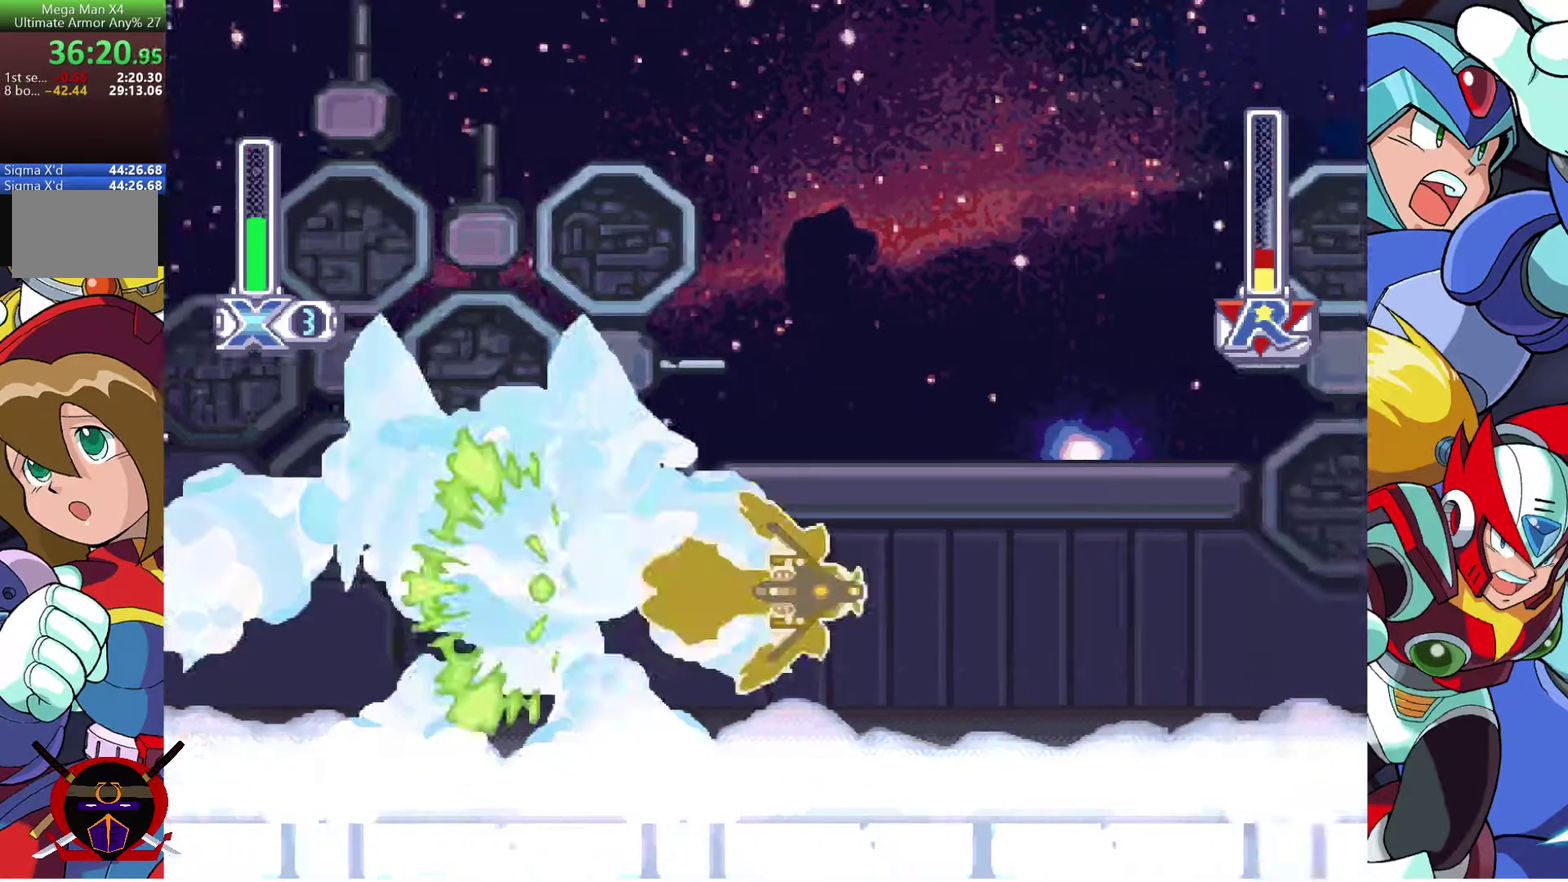
{"buttons": ["DPAD_LEFT"], "left_stick": "center", "right_stick": "center", "events": [[133, "DPAD_LEFT", "down"]]}
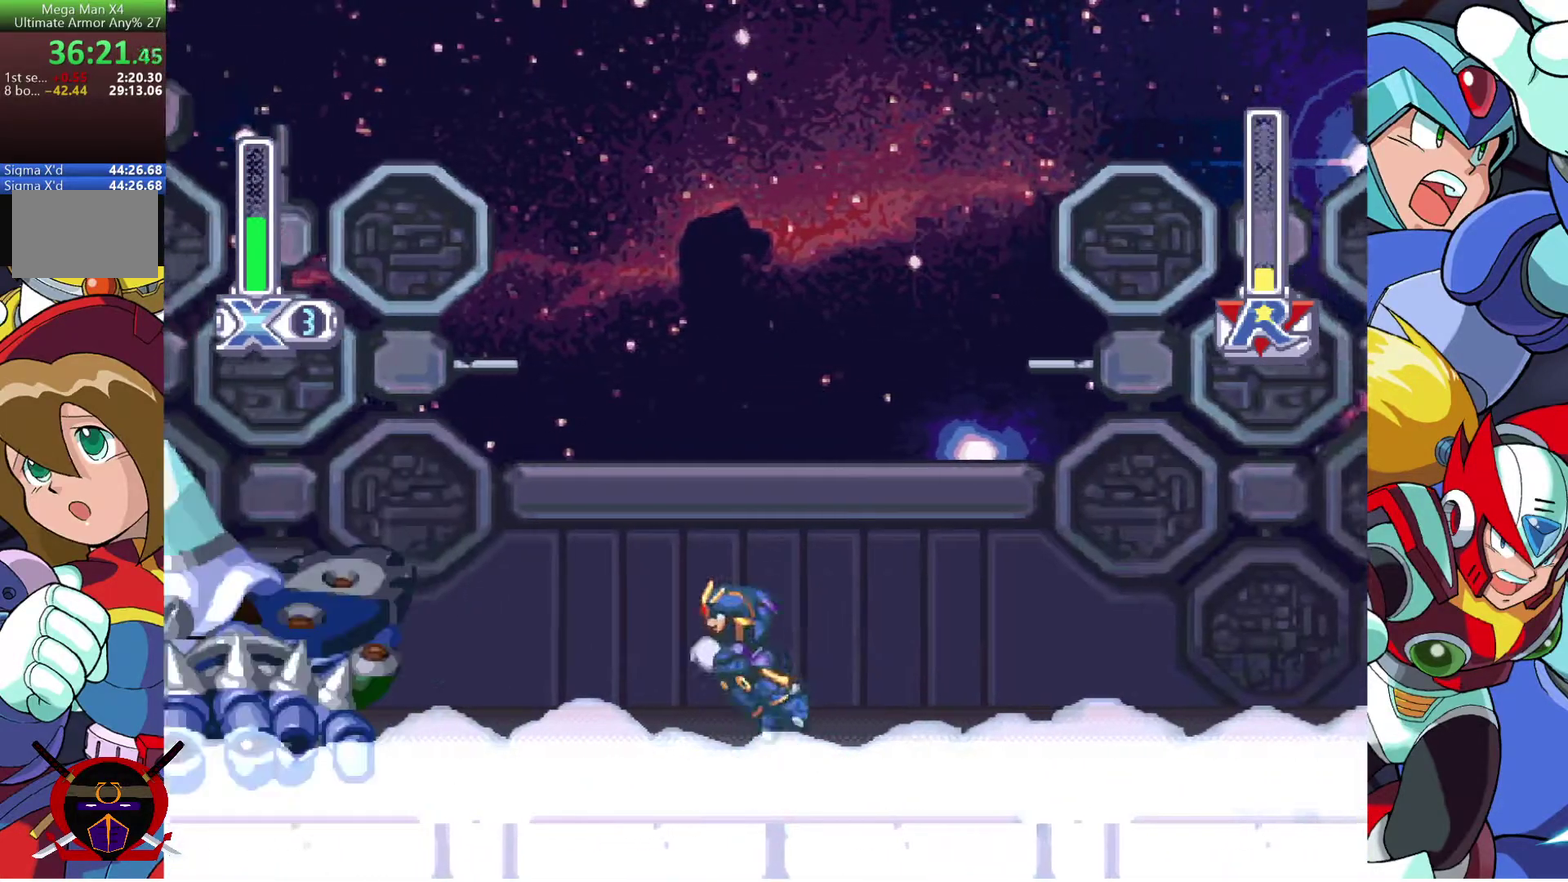
{"buttons": ["DPAD_LEFT"], "left_stick": "center", "right_stick": "center", "events": []}
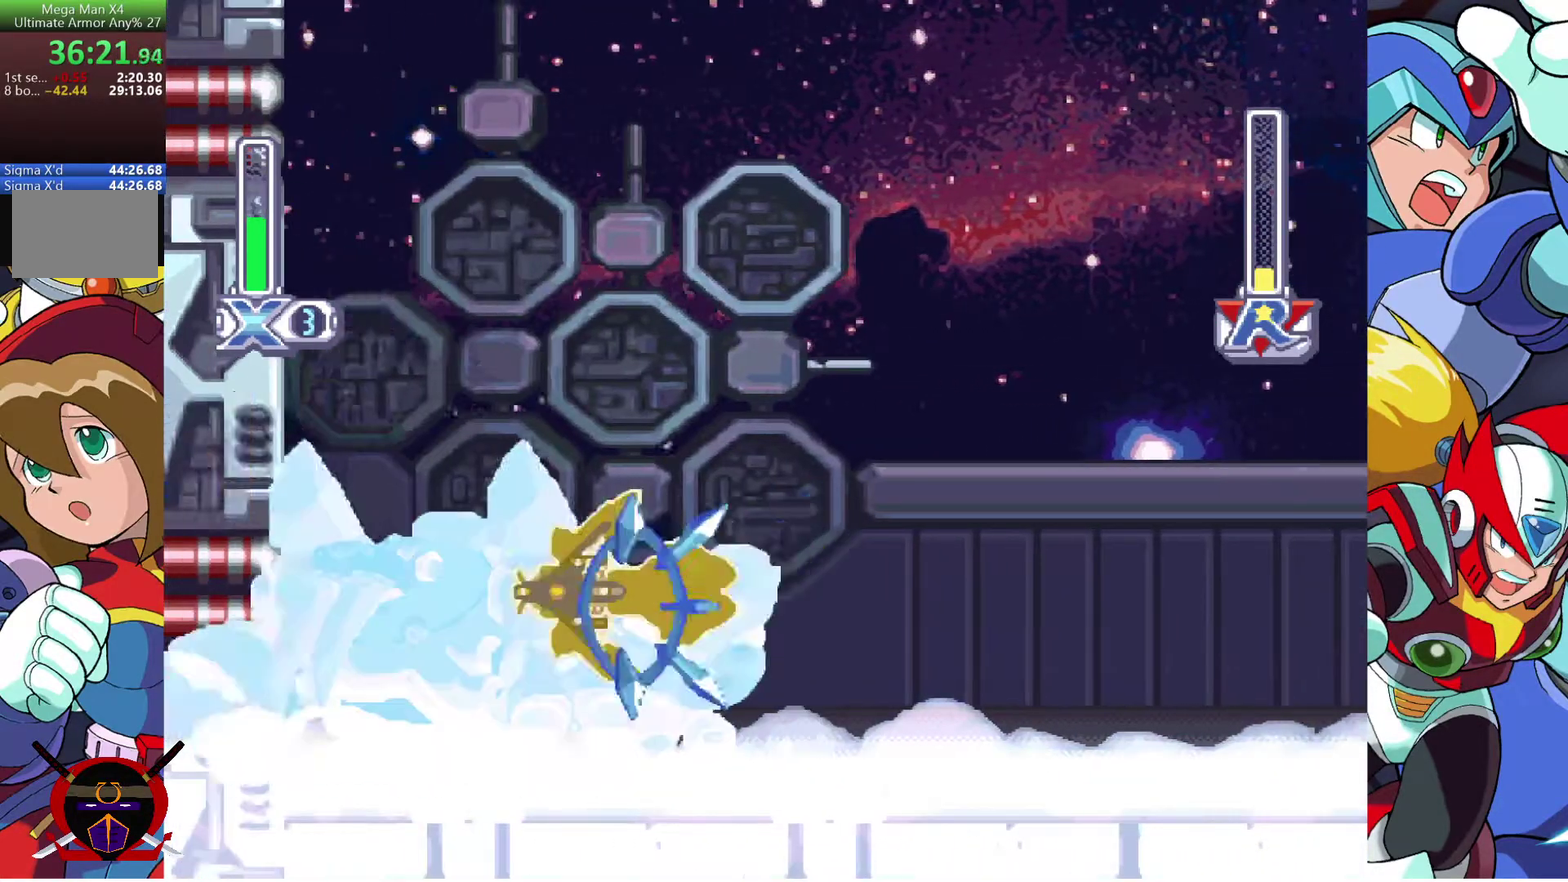
{"buttons": [], "left_stick": "center", "right_stick": "center", "events": [[150, "DPAD_LEFT", "up"]]}